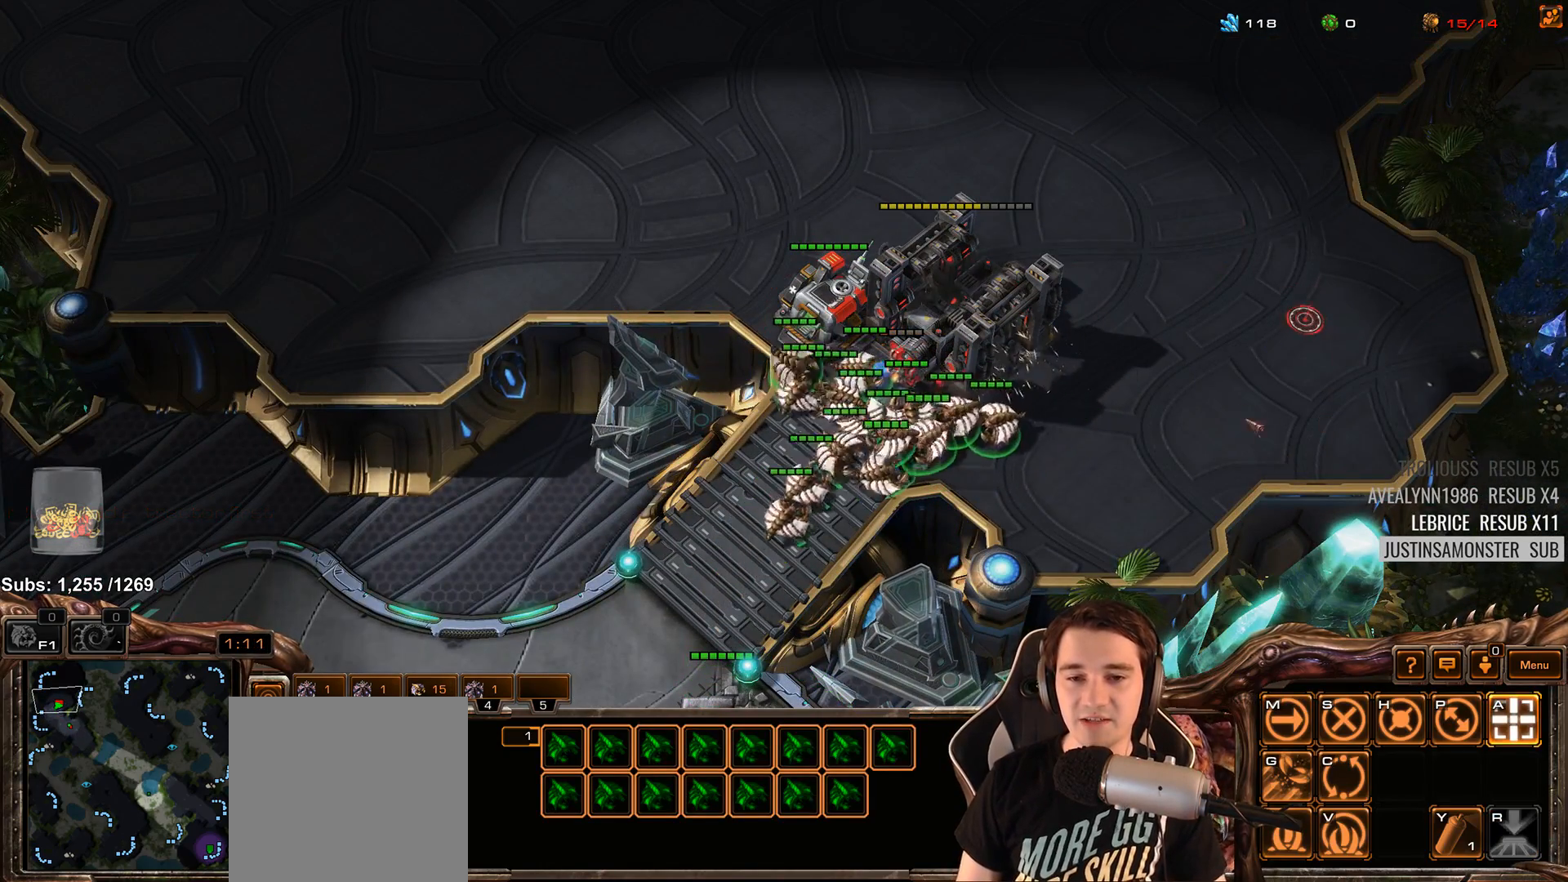
Gameplay with keyboard; each line is a JSON object with the keys held at the frame after it. "events" lists presses ("down") and releases ("up") of "1", "2", "3", "4", "5", "6", "7", "a", "alt", "b", "c", "caps_lock", "ctrl", "d", "e", "escape", "f", "f1", "f2", "f3", "f4", "f5", "f6", "f7", "g", "h", "q", "r", "s", "shift", "space", "super", "t", "tab", "tilde", "v", "w", "x", "y" and "z" between this image and that frame as [ms after this image, input, new state], when the widget could be followed in between. No other keys are recorded. Mouse input is not recorded.
{"keys": ["3", "ctrl"], "events": [[300, "ctrl", "down"], [500, "3", "down"]]}
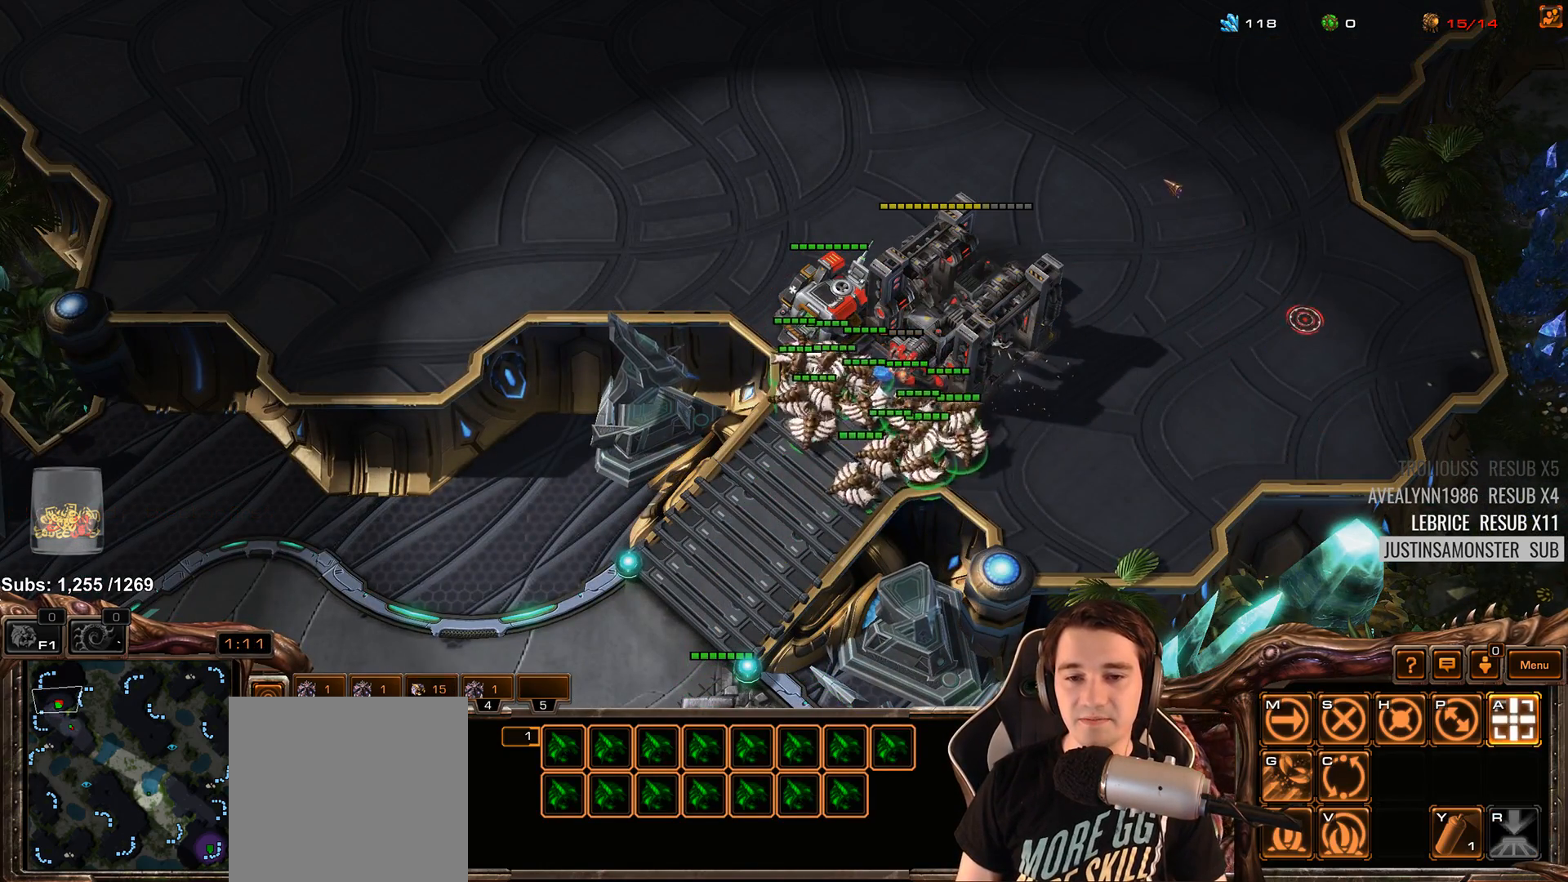
{"keys": [], "events": [[83, "3", "up"], [333, "ctrl", "up"]]}
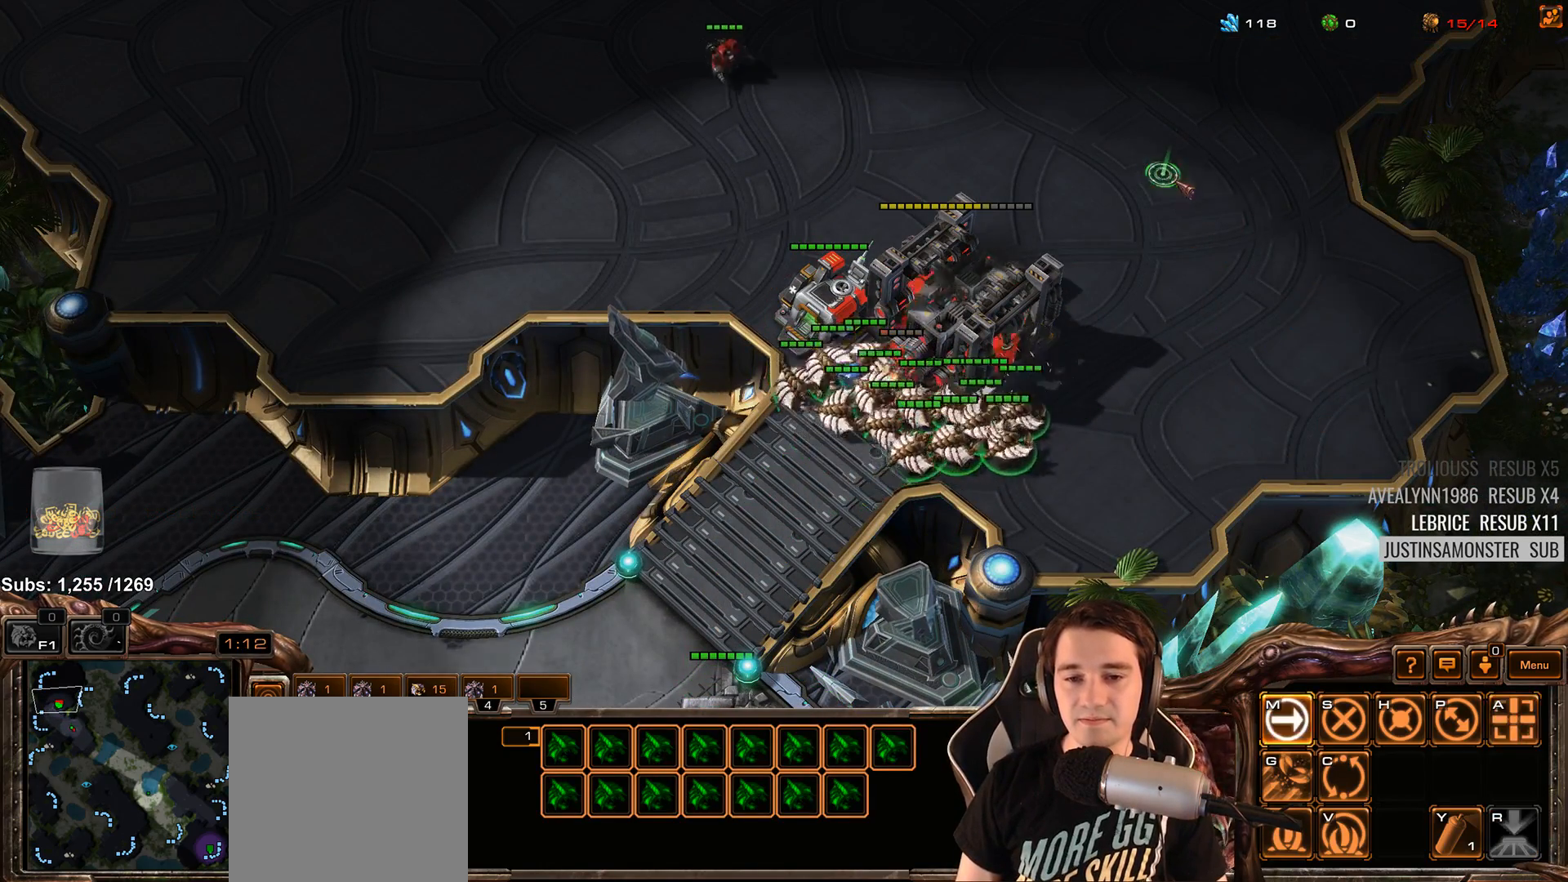
{"keys": [], "events": [[33, "a", "down"], [100, "a", "up"], [267, "3", "down"], [333, "3", "up"]]}
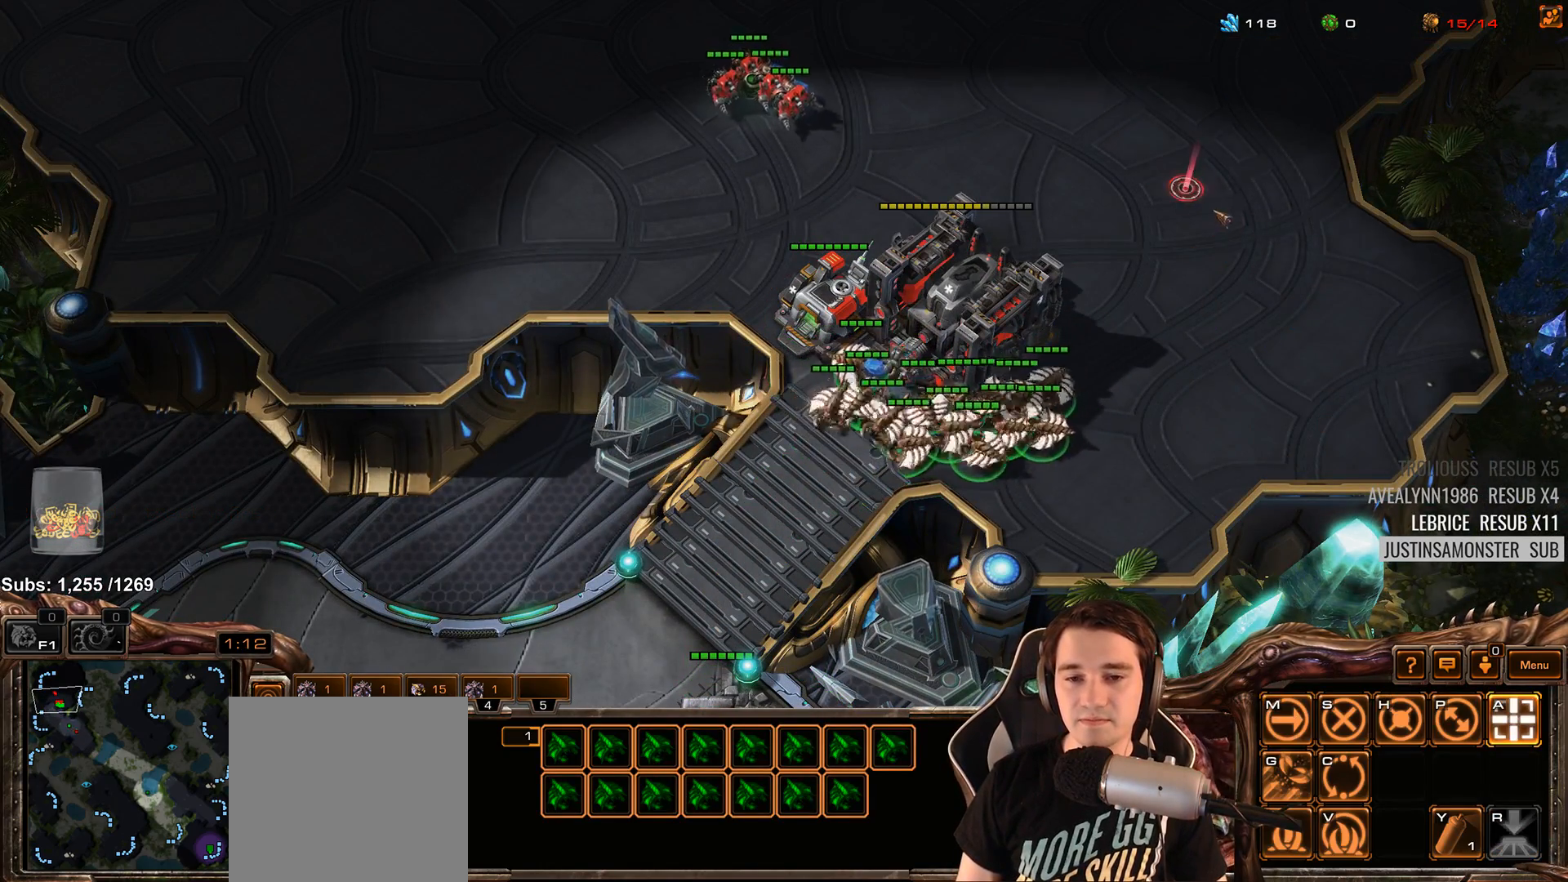
{"keys": [], "events": []}
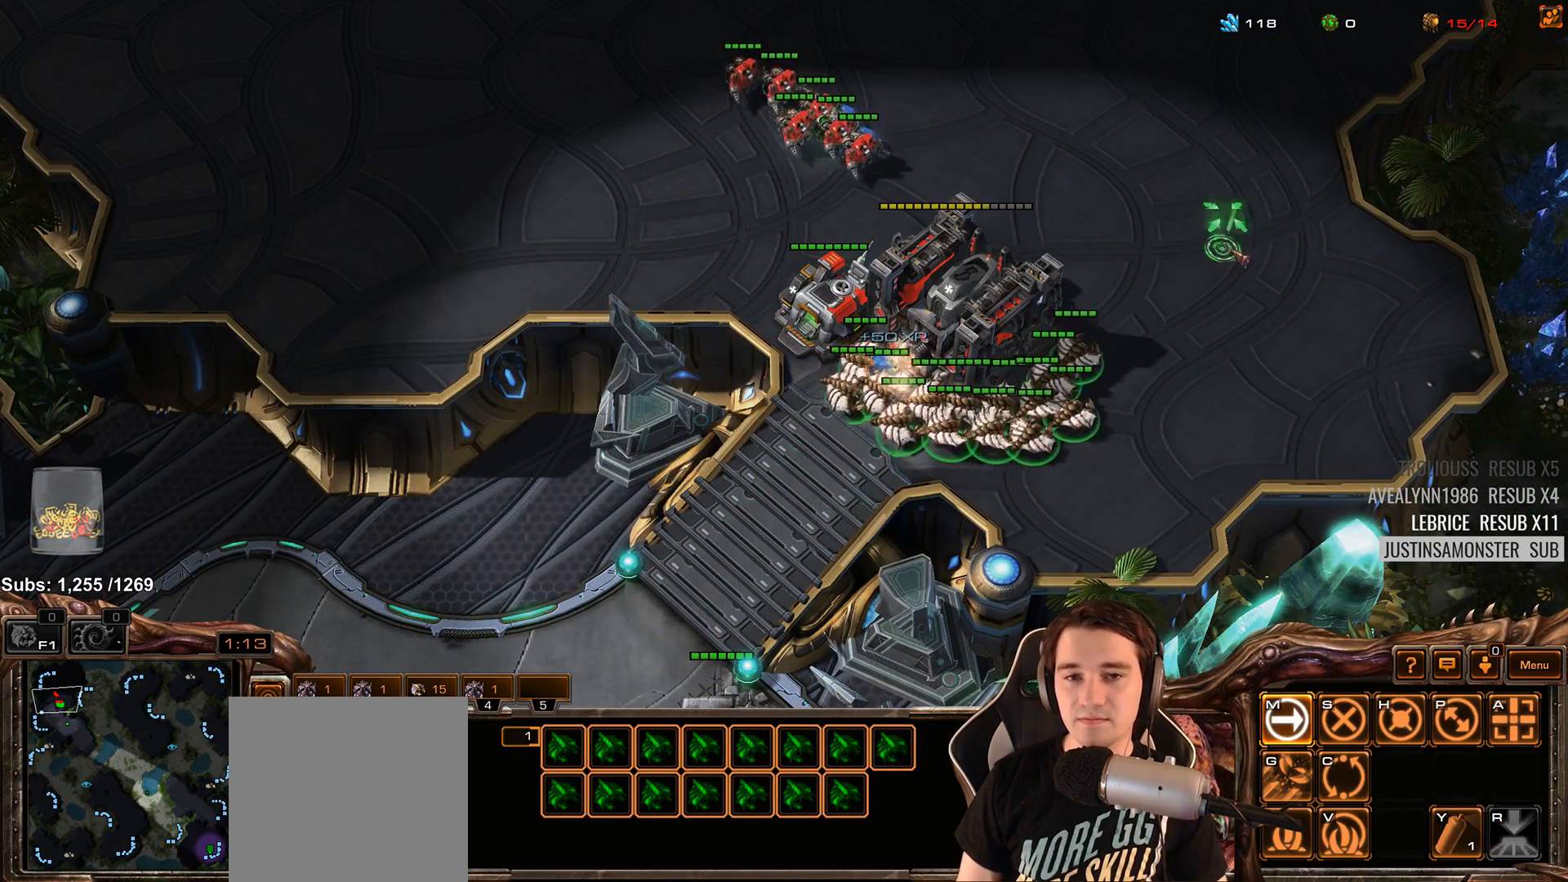
{"keys": [], "events": [[417, "3", "down"], [483, "3", "up"]]}
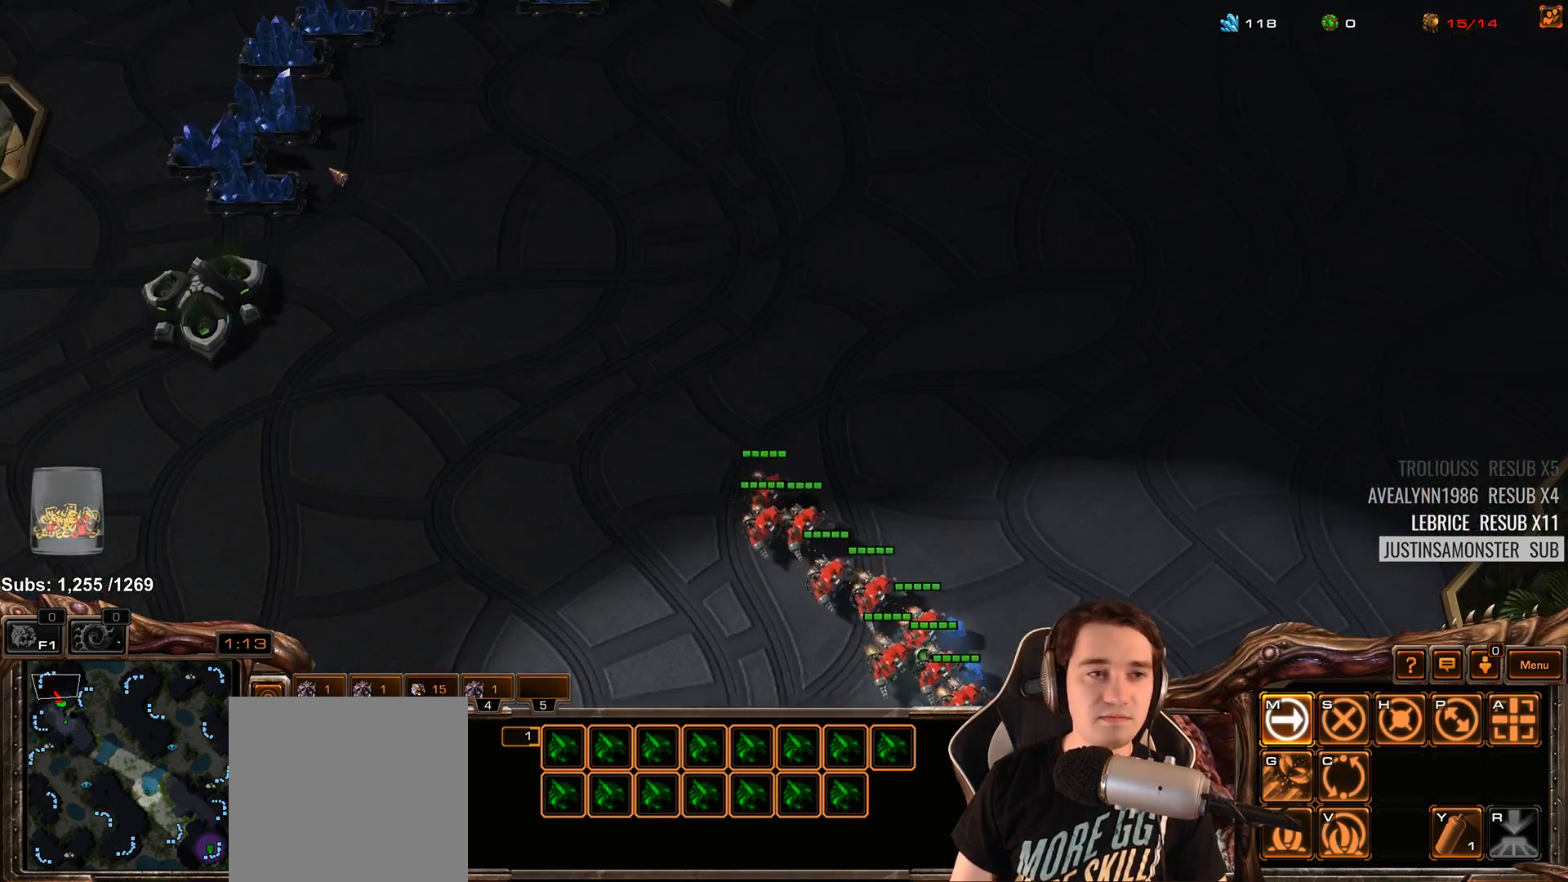
{"keys": [], "events": []}
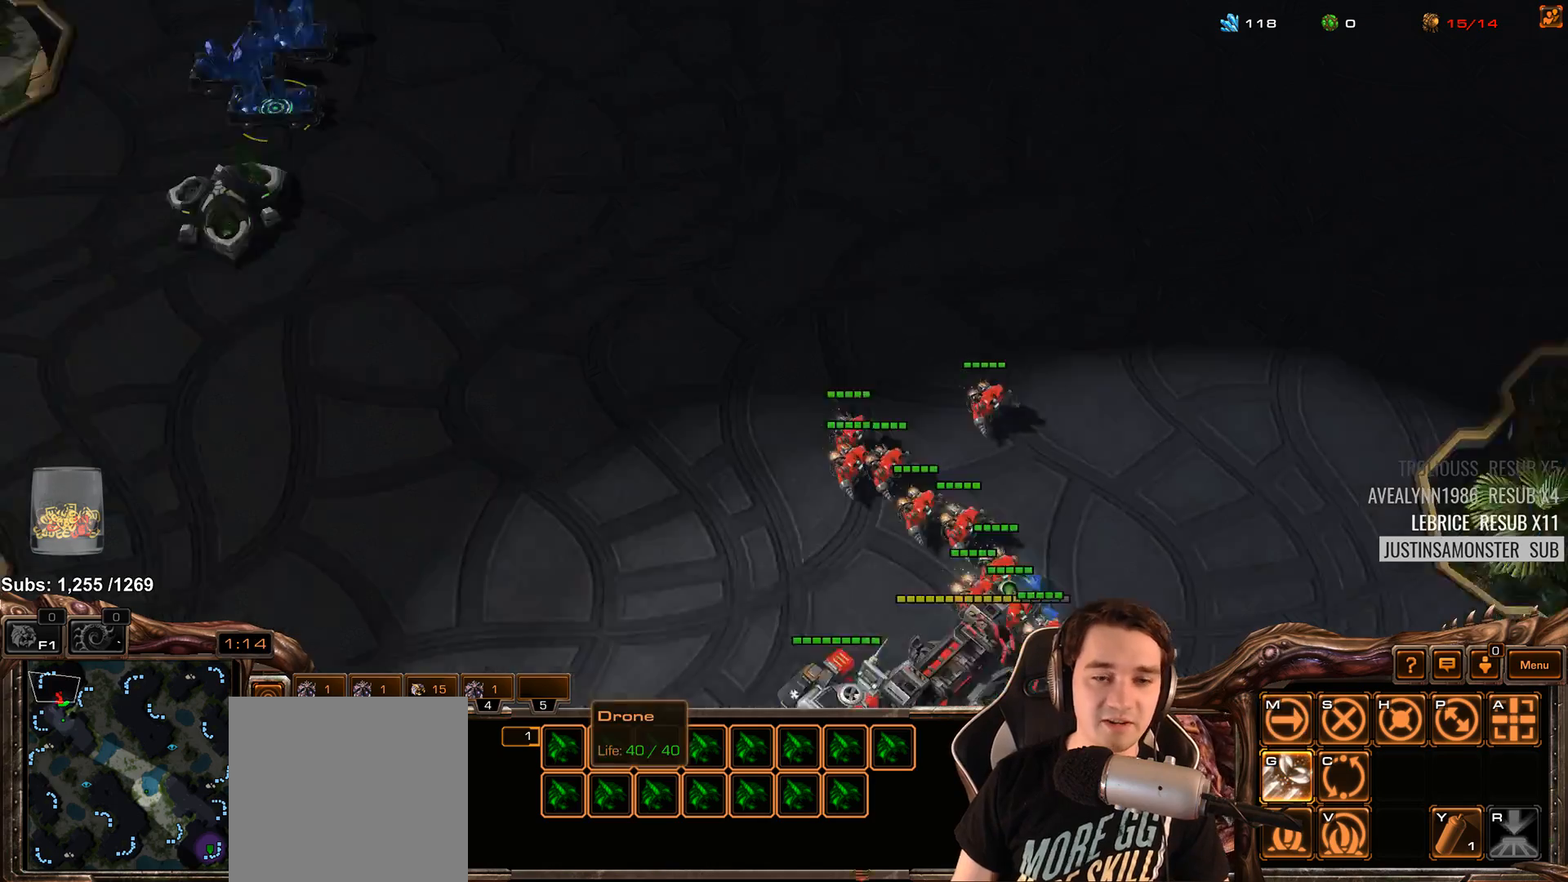
{"keys": [], "events": []}
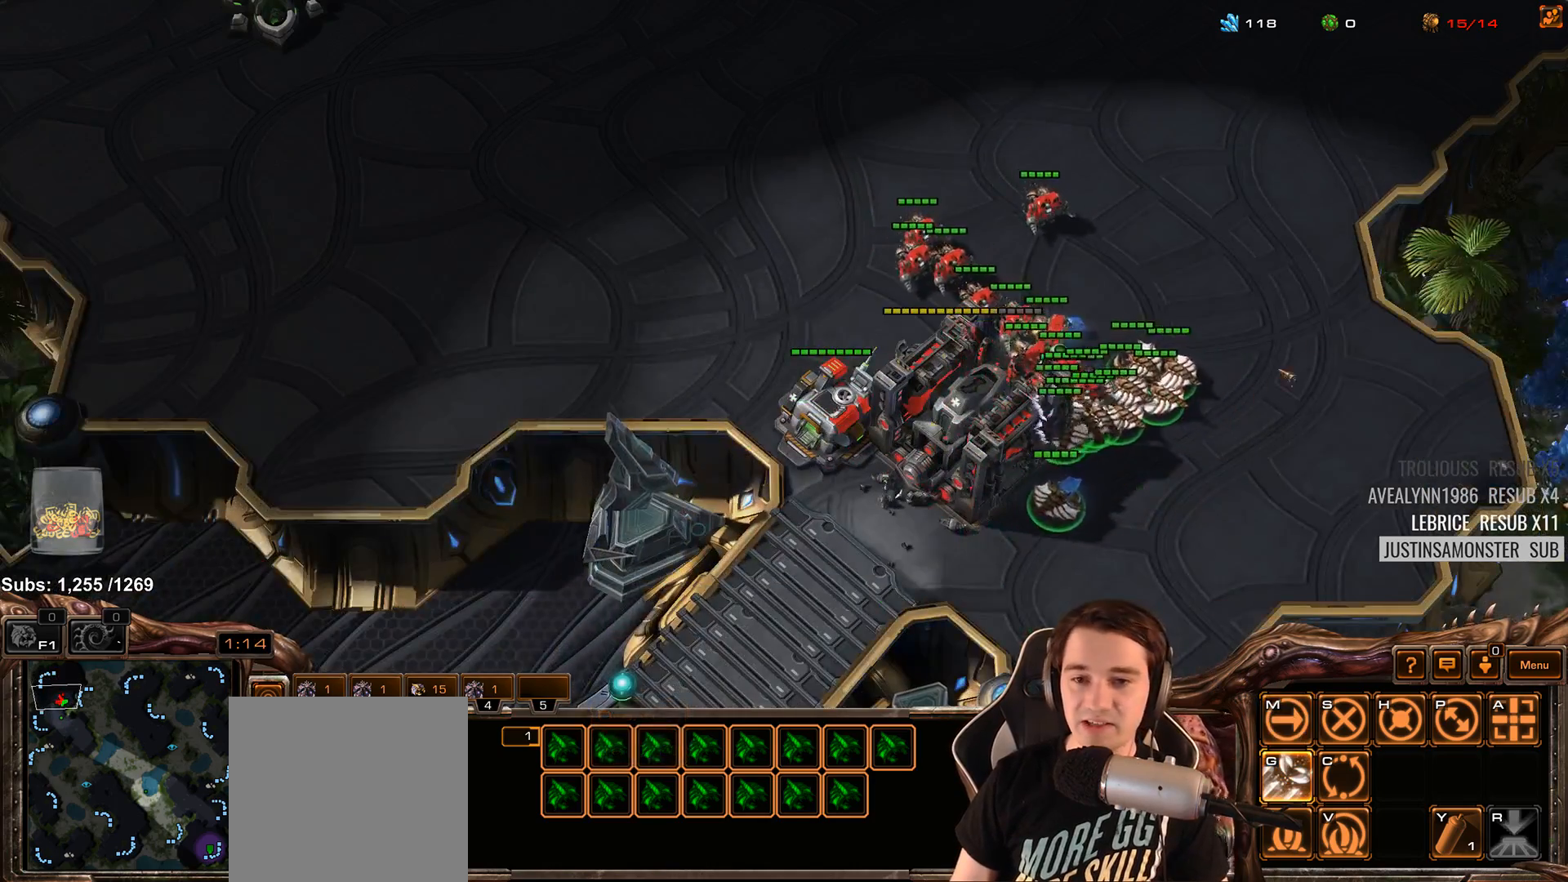
{"keys": [], "events": [[83, "a", "down"], [150, "a", "up"]]}
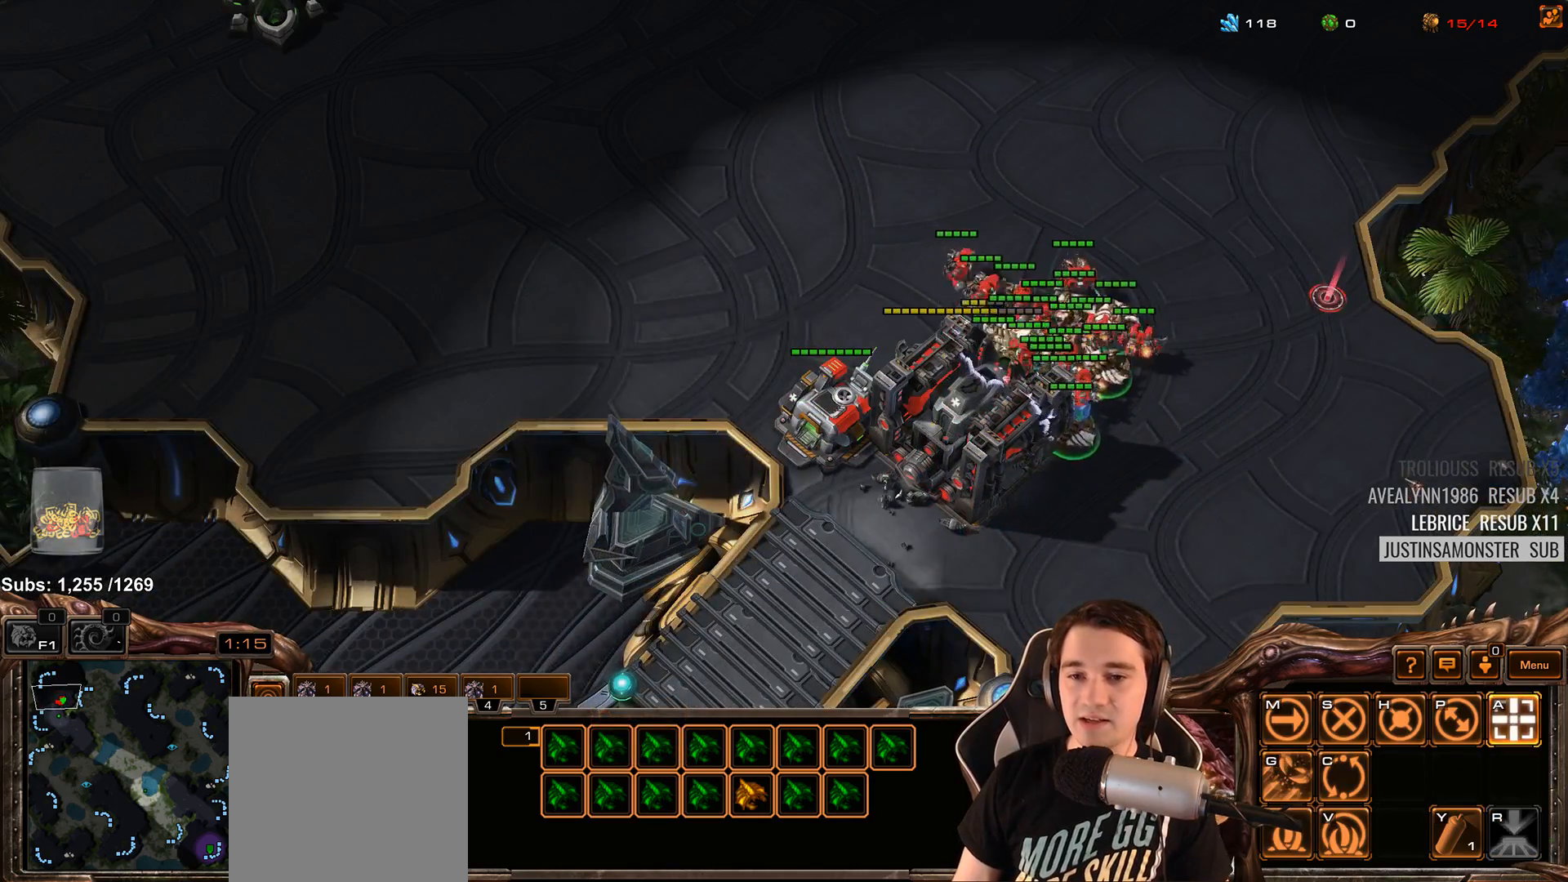
{"keys": [], "events": [[67, "3", "down"], [133, "3", "up"], [300, "a", "down"], [400, "a", "up"]]}
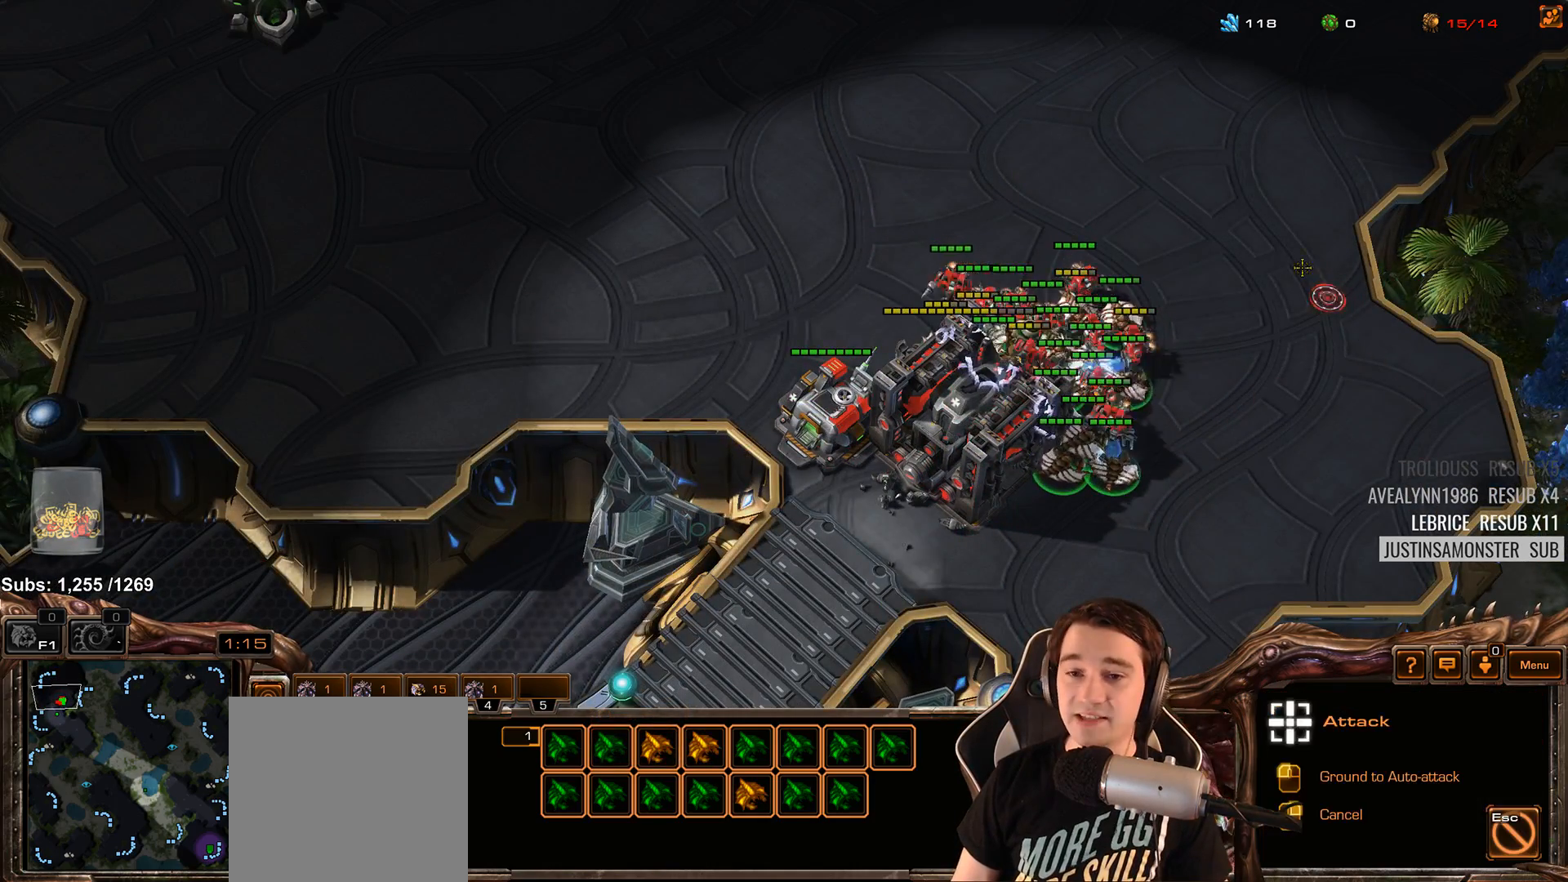
{"keys": ["3"], "events": [[83, "3", "down"], [167, "3", "up"], [250, "a", "down"], [317, "a", "up"], [483, "3", "down"]]}
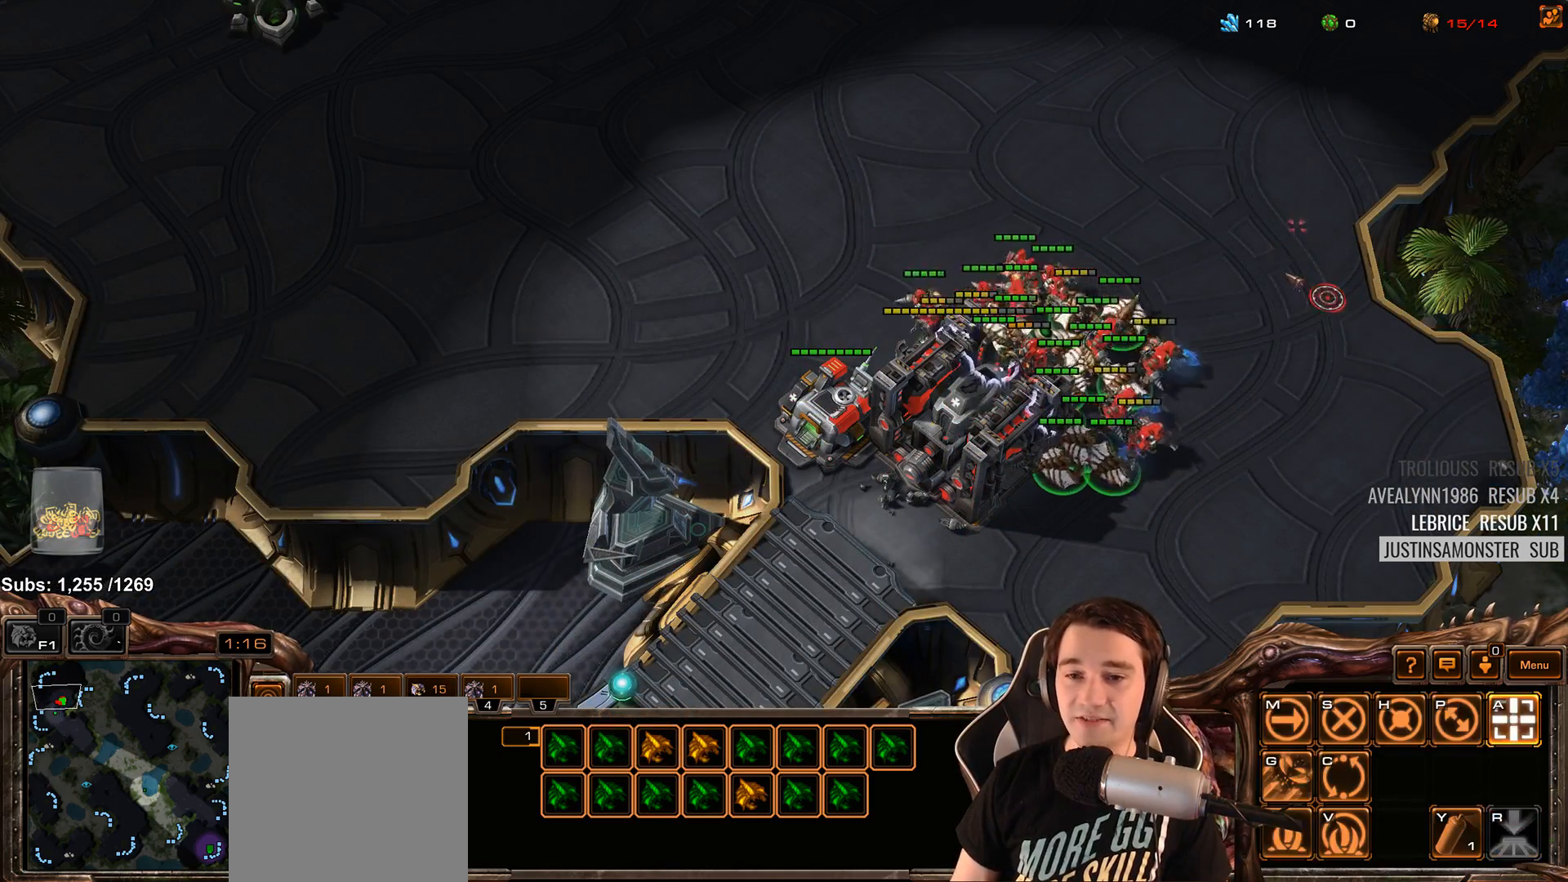
{"keys": [], "events": [[33, "3", "up"], [133, "a", "down"], [200, "a", "up"]]}
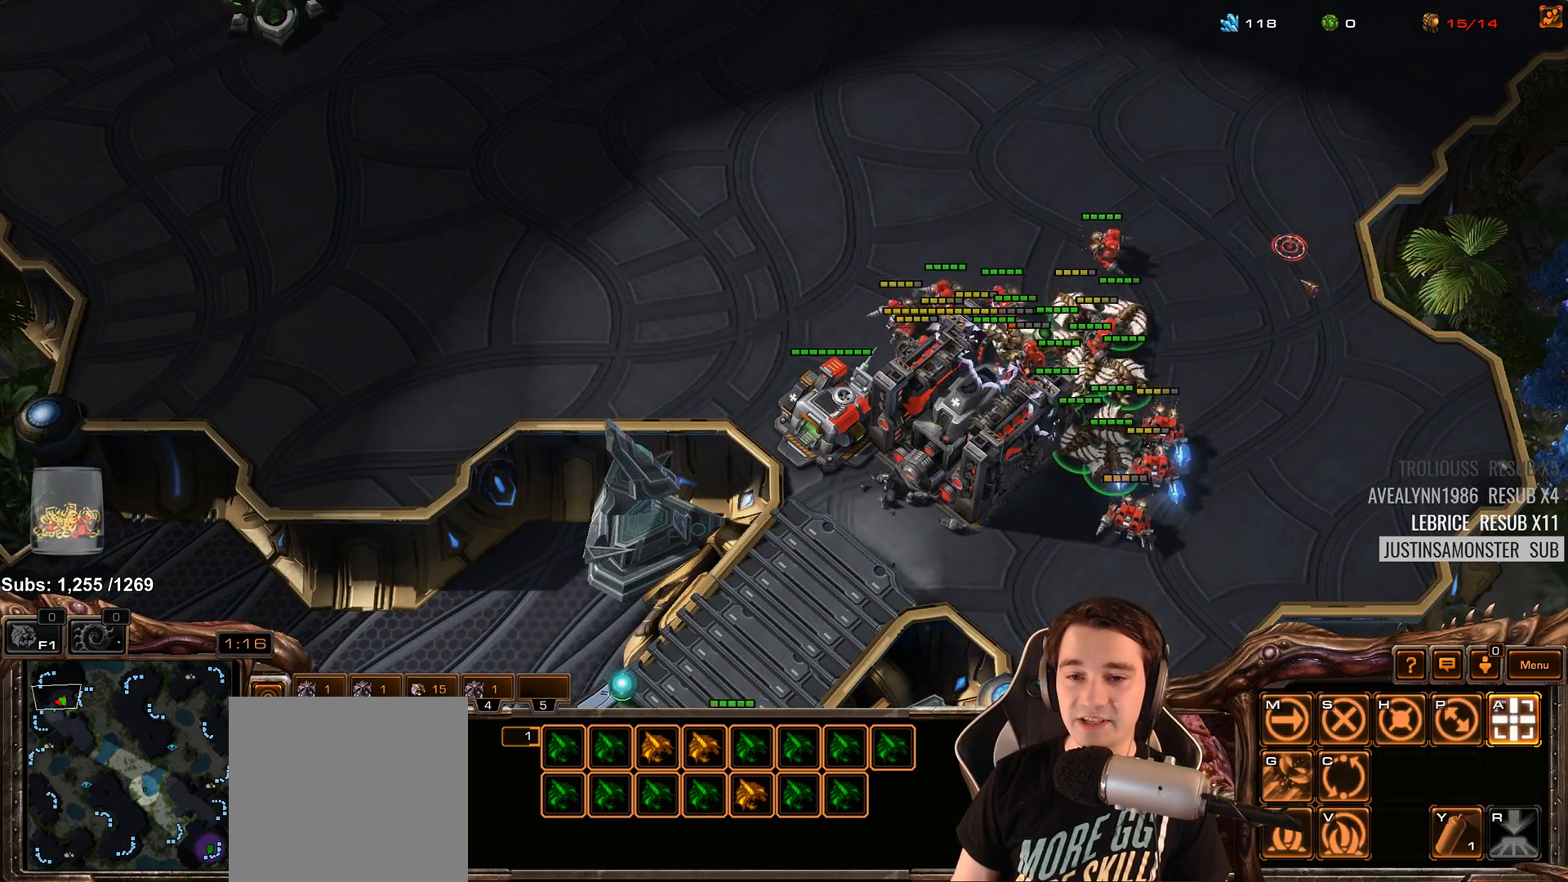
{"keys": ["a"], "events": [[50, "a", "down"], [133, "a", "up"], [283, "3", "down"], [350, "3", "up"], [433, "a", "down"]]}
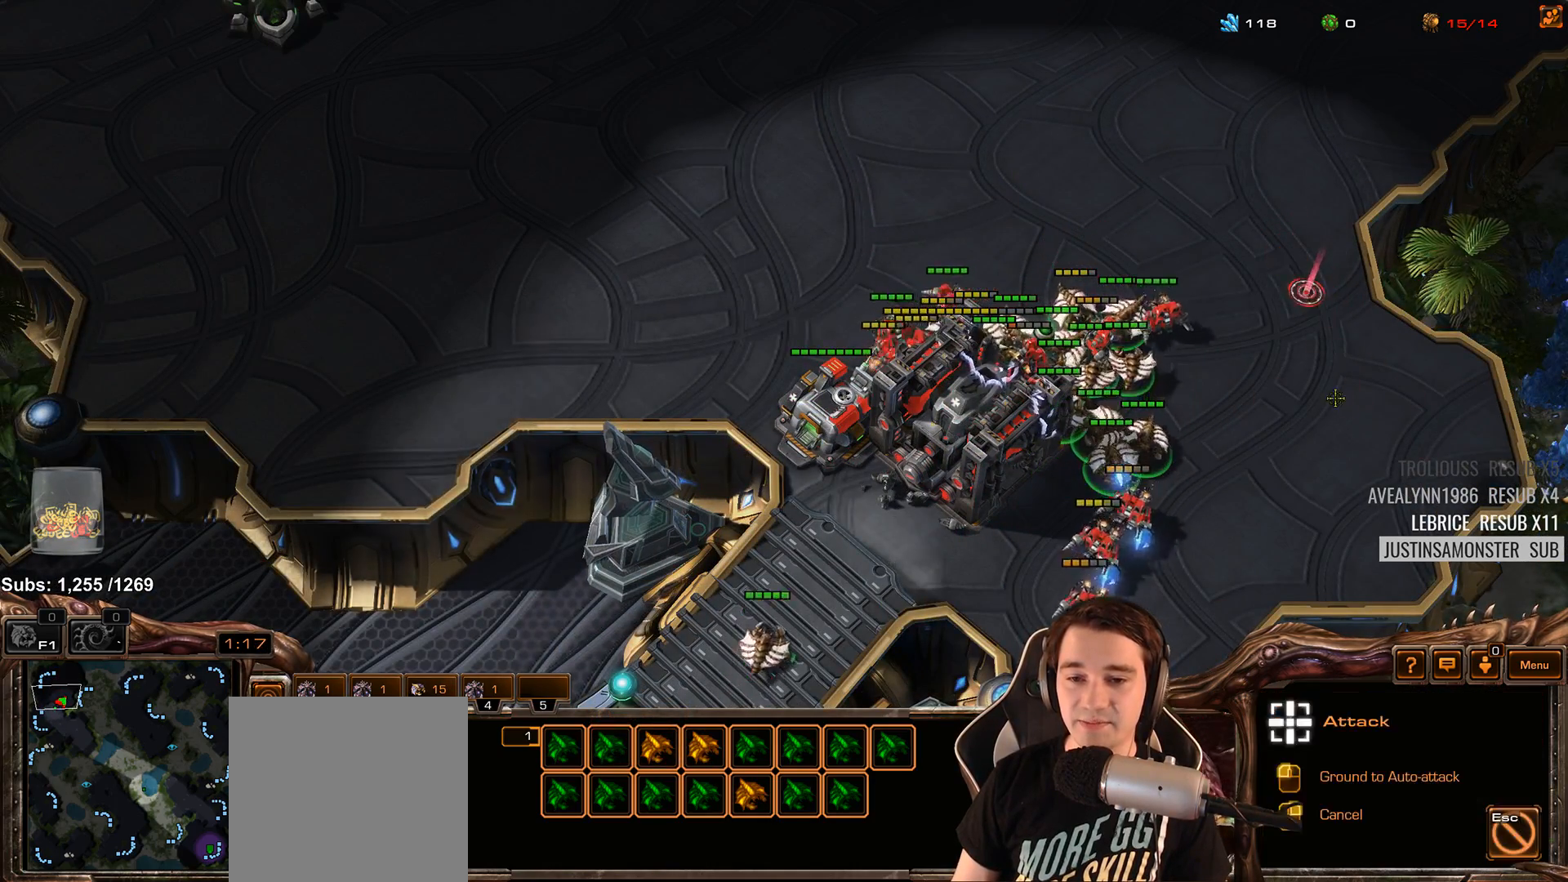
{"keys": ["a"], "events": [[17, "a", "up"], [267, "3", "down"], [333, "3", "up"], [467, "a", "down"]]}
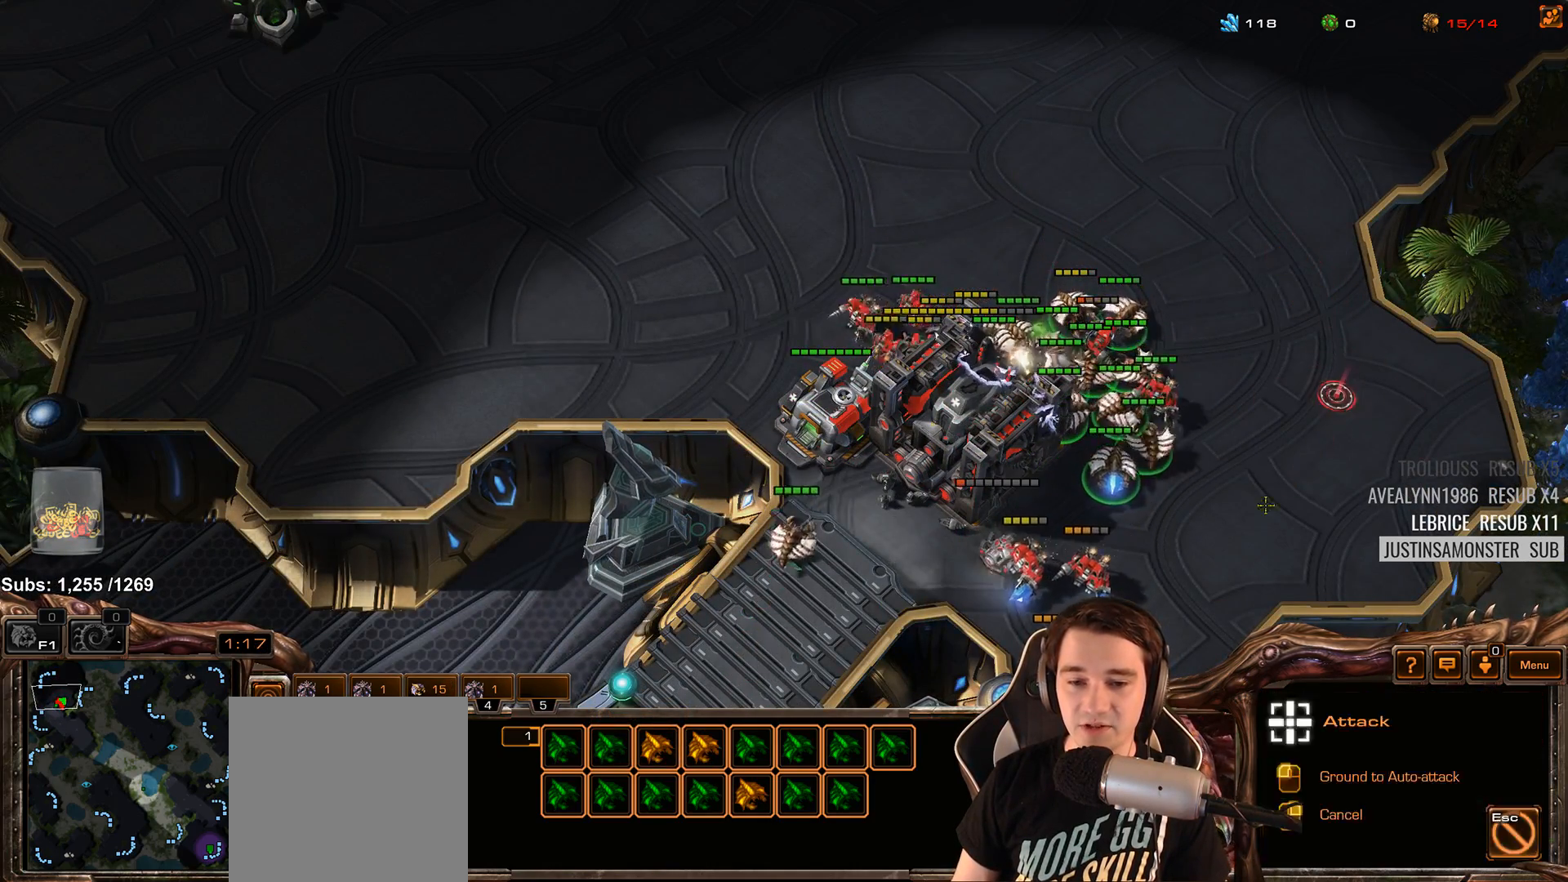
{"keys": [], "events": [[67, "a", "up"], [200, "a", "down"], [283, "a", "up"]]}
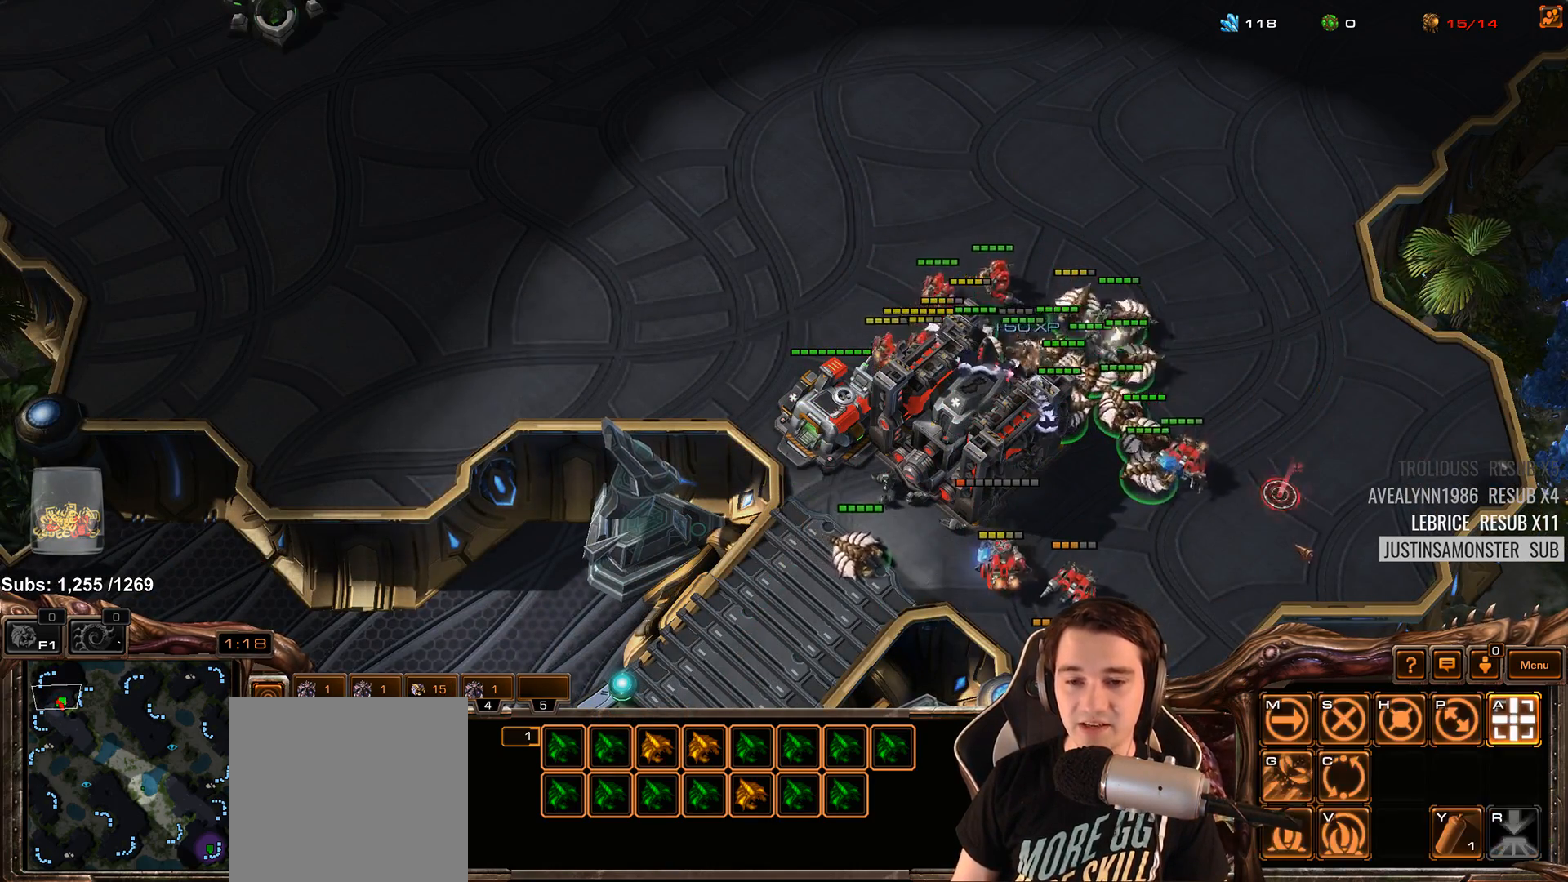
{"keys": [], "events": [[83, "a", "down"], [183, "a", "up"], [317, "a", "down"], [417, "a", "up"]]}
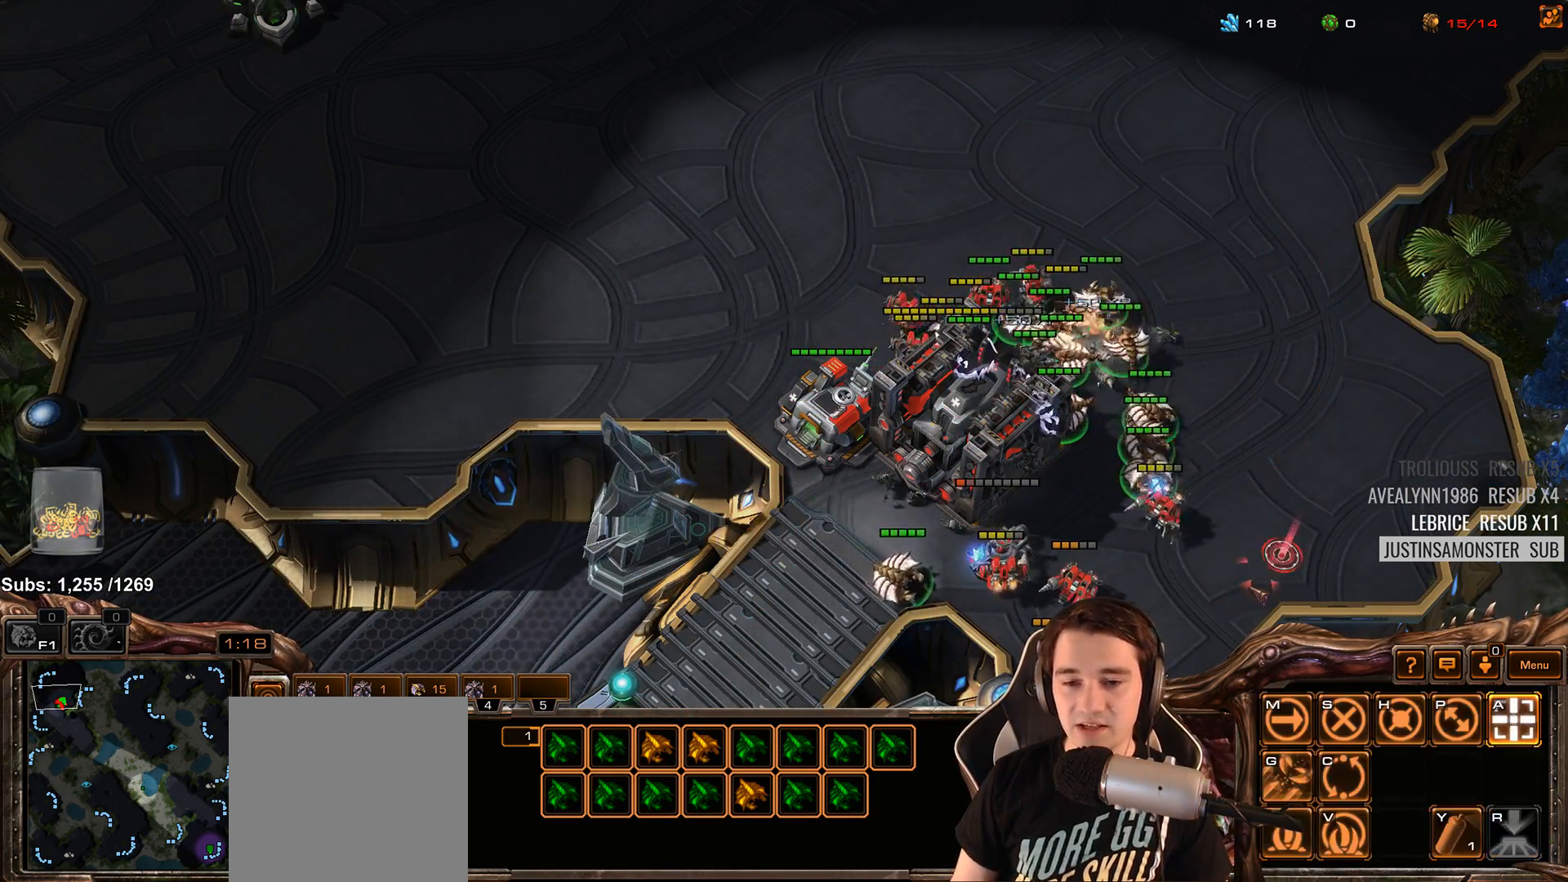
{"keys": [], "events": [[50, "a", "down"], [133, "a", "up"], [367, "a", "down"], [467, "a", "up"]]}
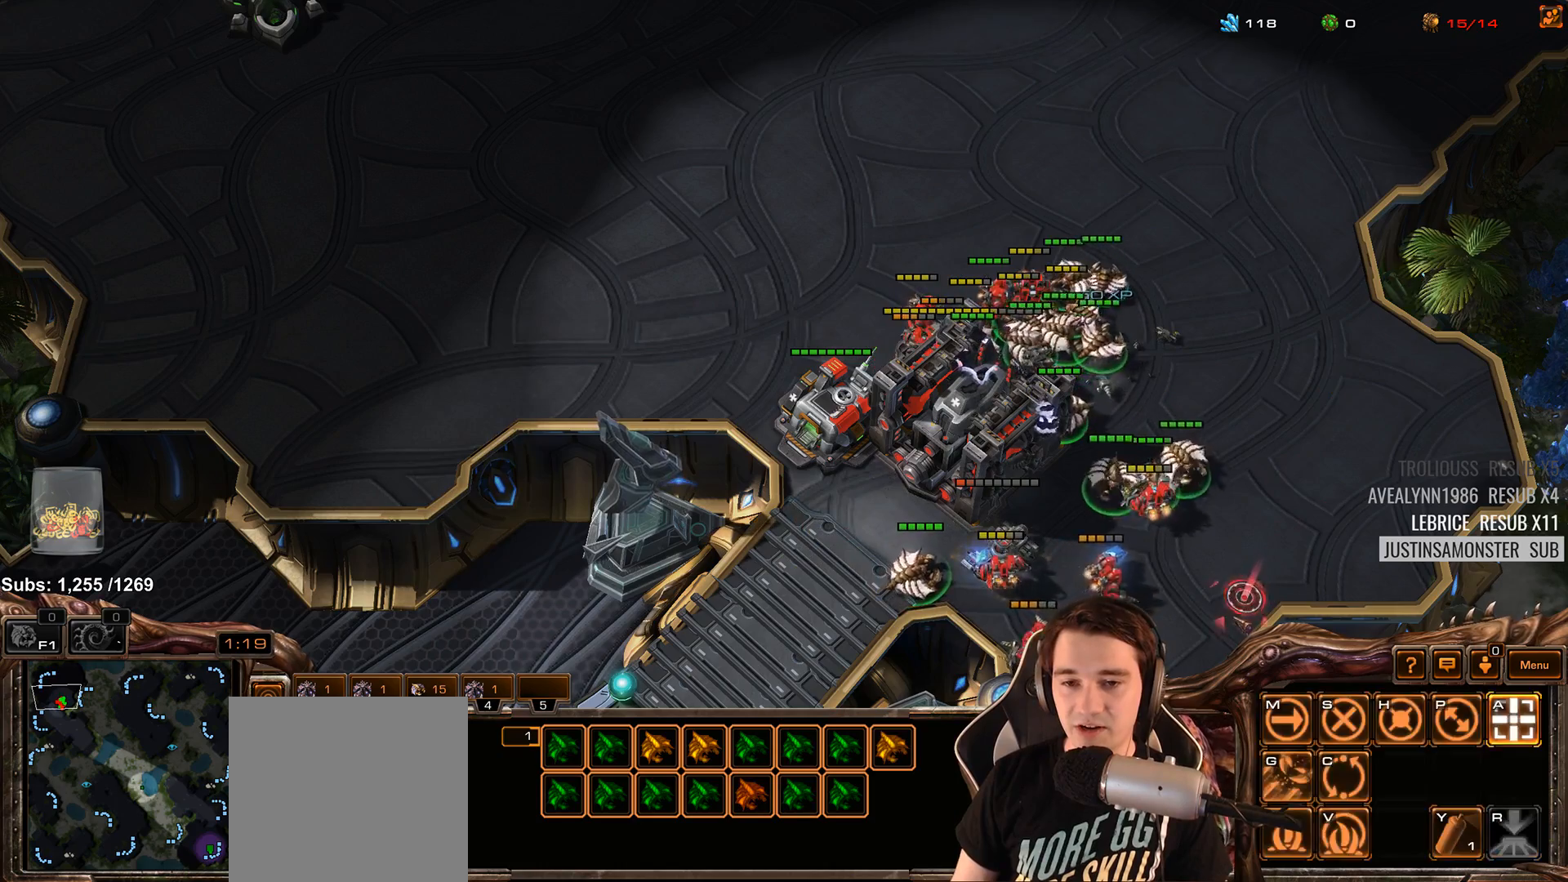
{"keys": [], "events": [[100, "a", "down"], [217, "a", "up"], [317, "a", "down"], [450, "a", "up"]]}
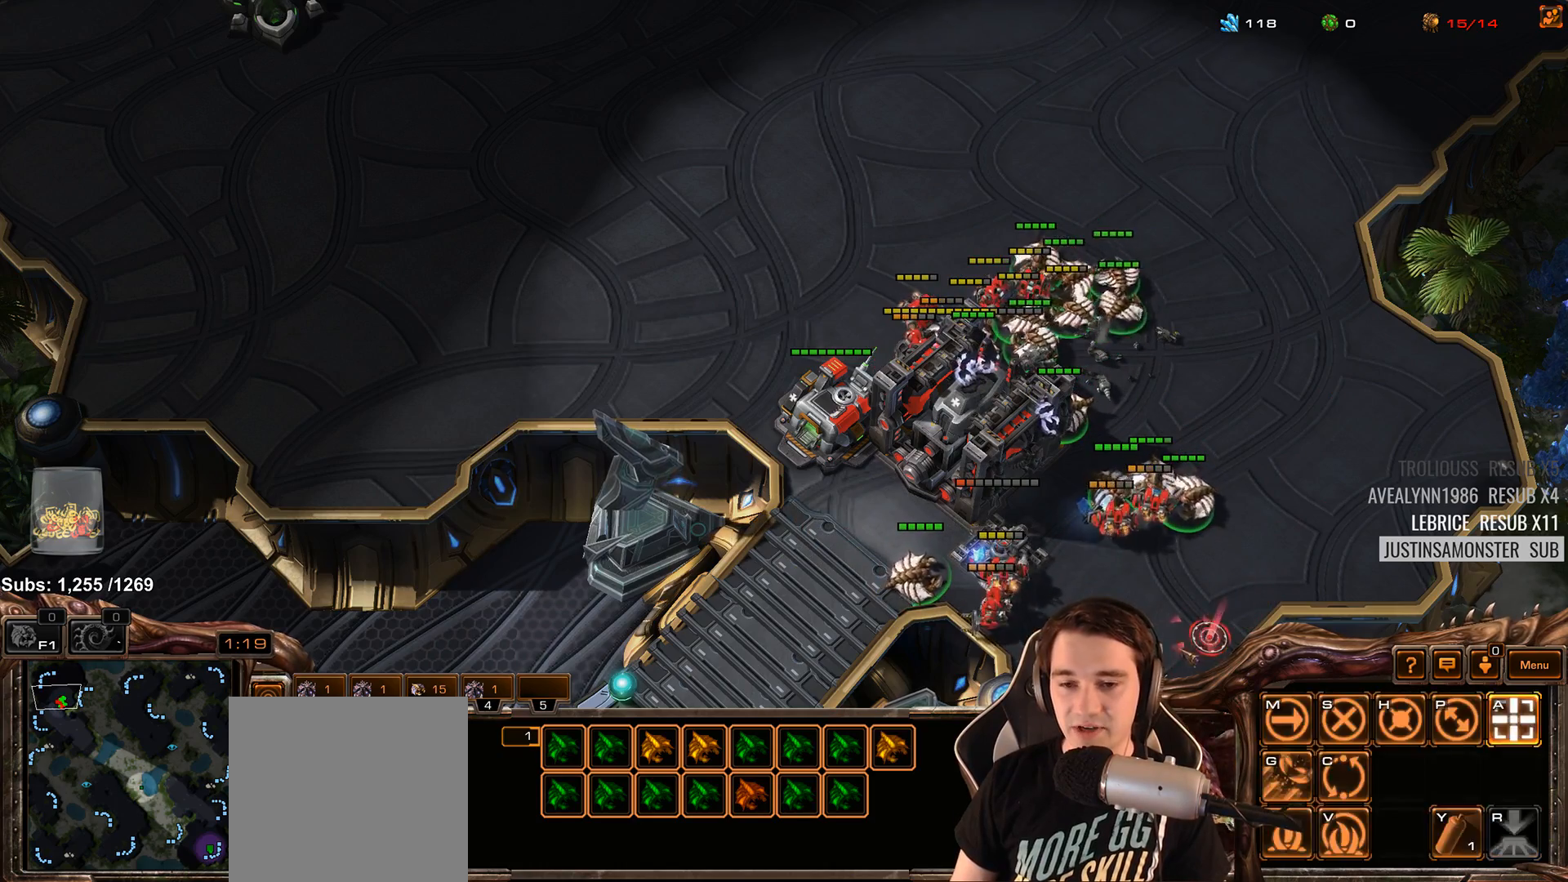
{"keys": [], "events": [[50, "a", "down"], [200, "a", "up"], [300, "a", "down"], [417, "a", "up"]]}
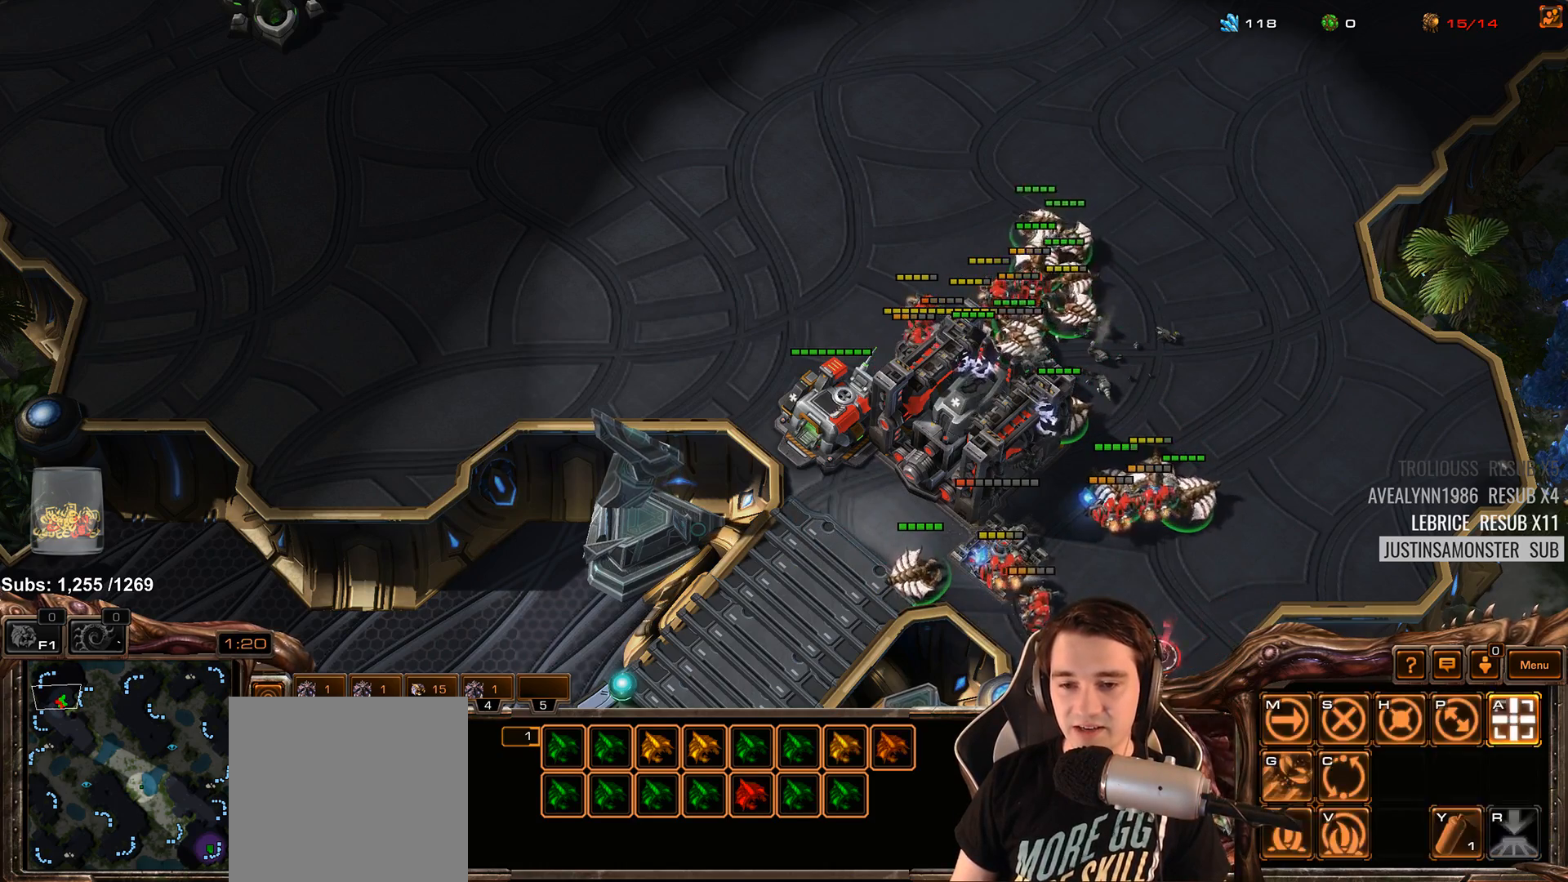
{"keys": [], "events": [[17, "a", "down"], [133, "a", "up"], [233, "a", "down"], [350, "a", "up"]]}
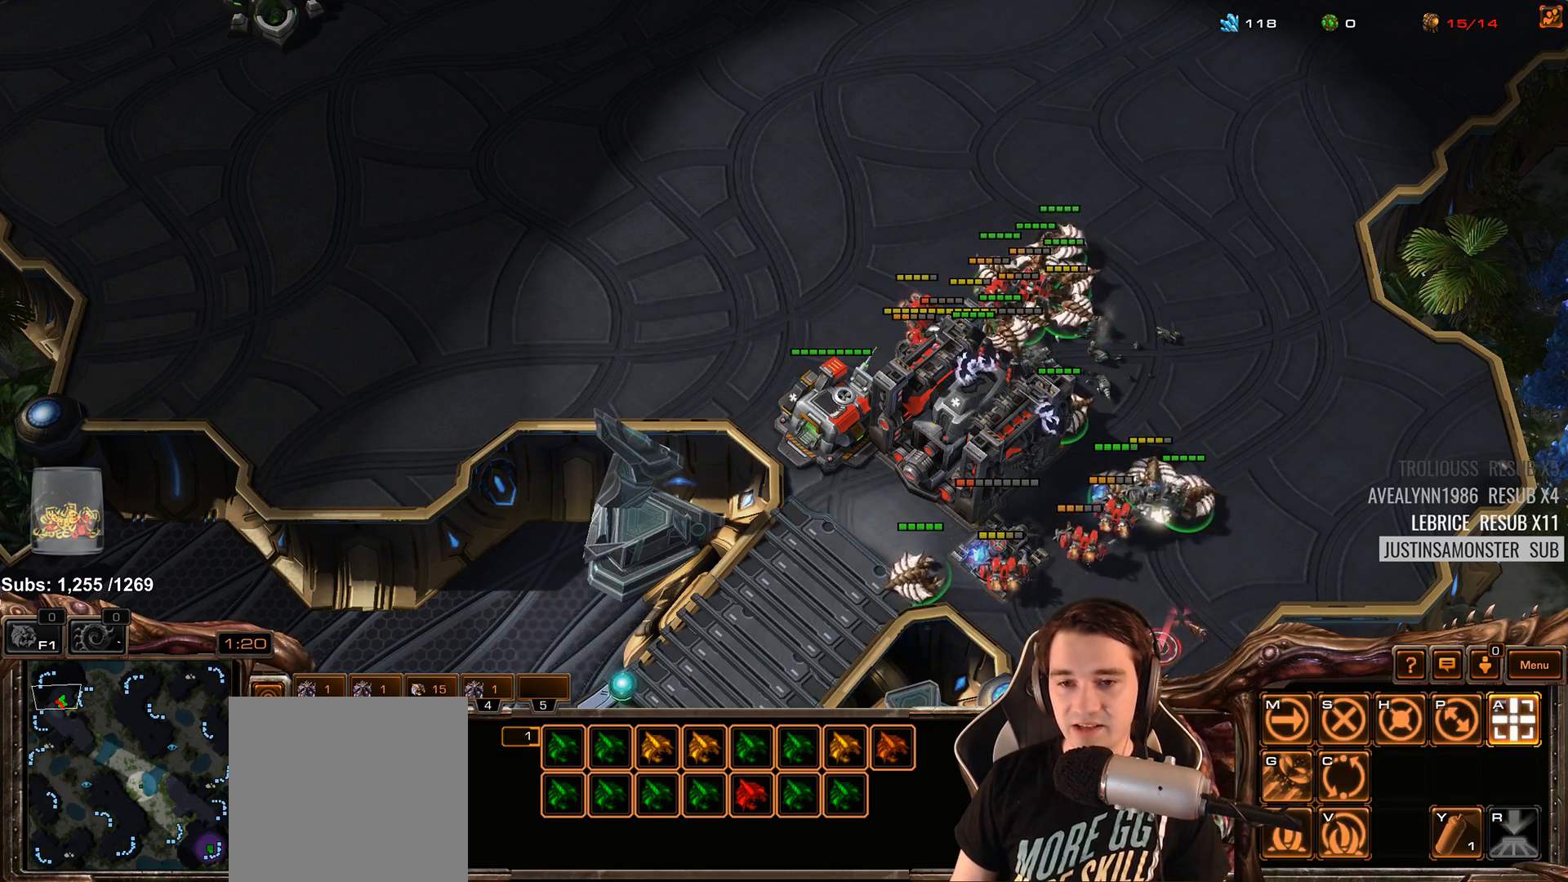
{"keys": ["3"], "events": [[17, "3", "down"], [100, "3", "up"], [167, "a", "down"], [250, "a", "up"], [467, "3", "down"]]}
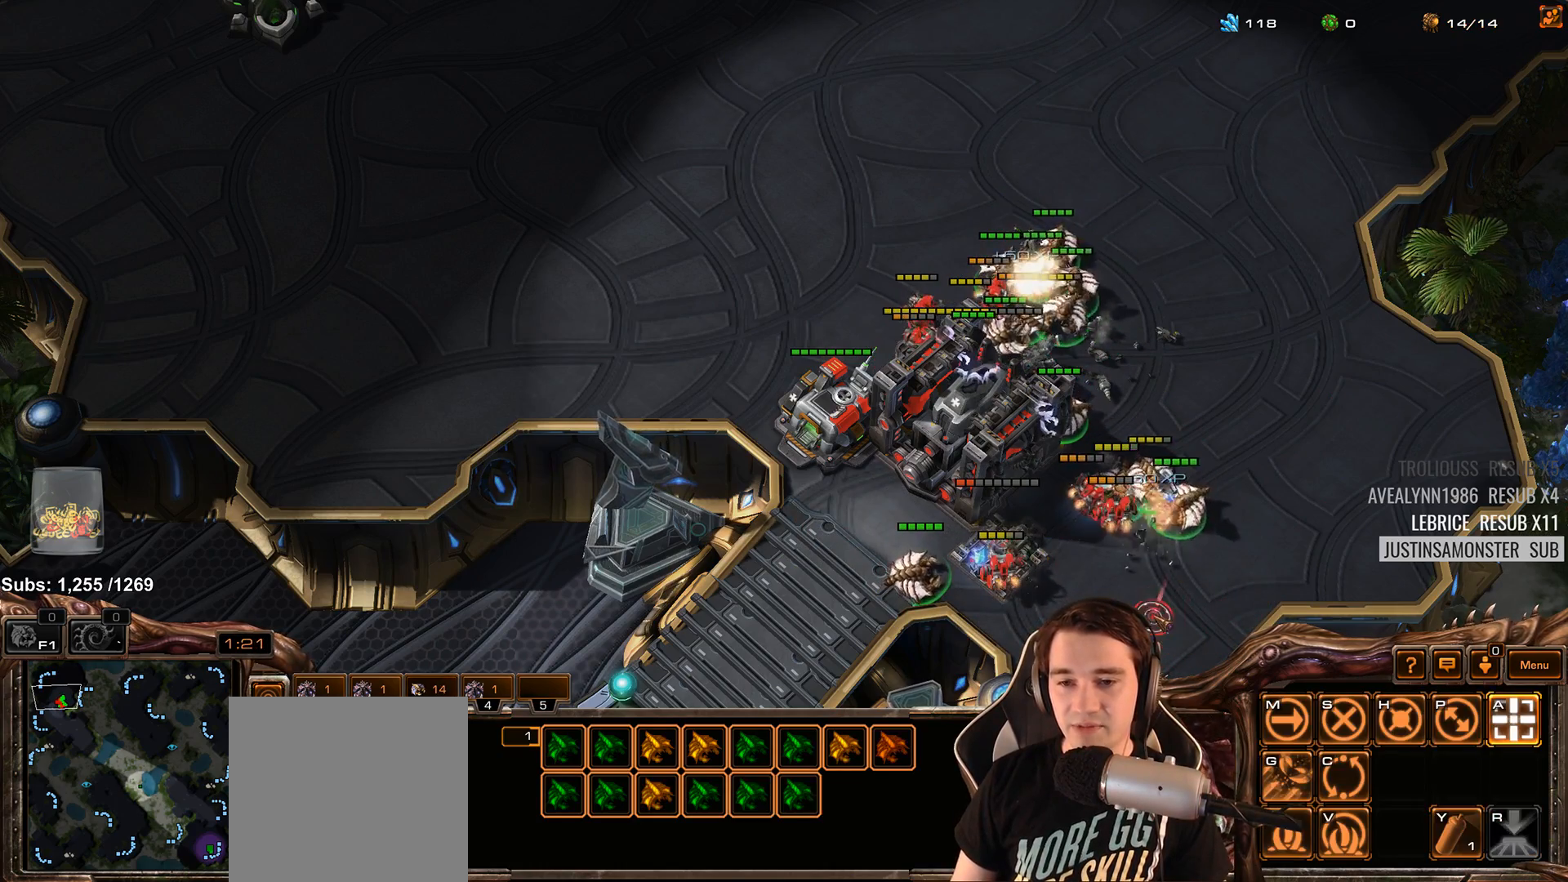
{"keys": [], "events": [[50, "3", "up"], [133, "a", "down"], [217, "a", "up"]]}
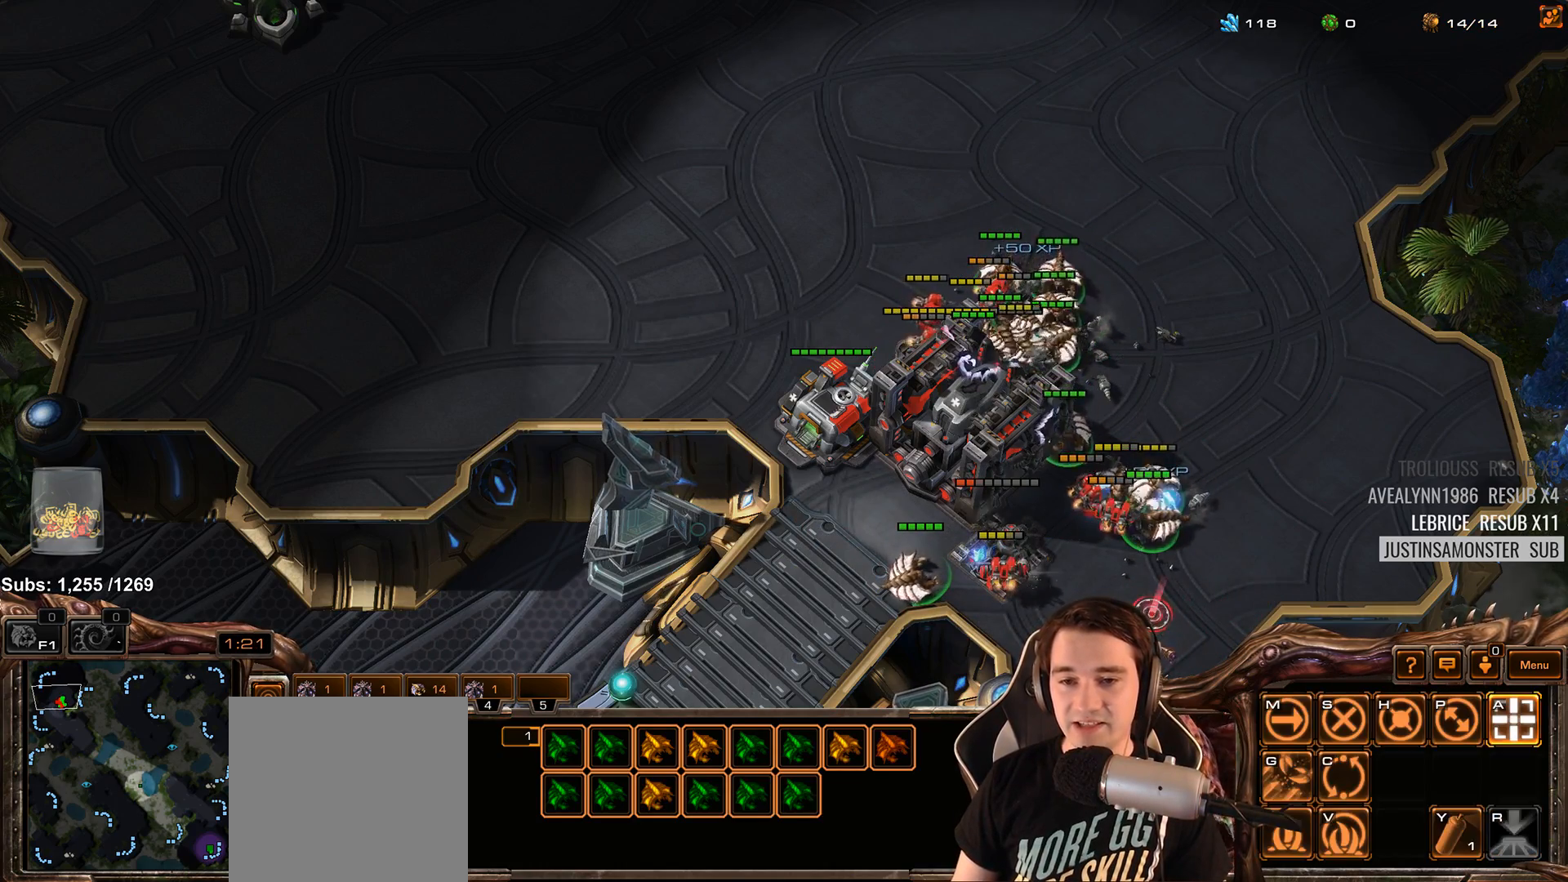
{"keys": ["a"], "events": [[17, "a", "down"], [133, "a", "up"], [300, "3", "down"], [367, "3", "up"], [450, "a", "down"]]}
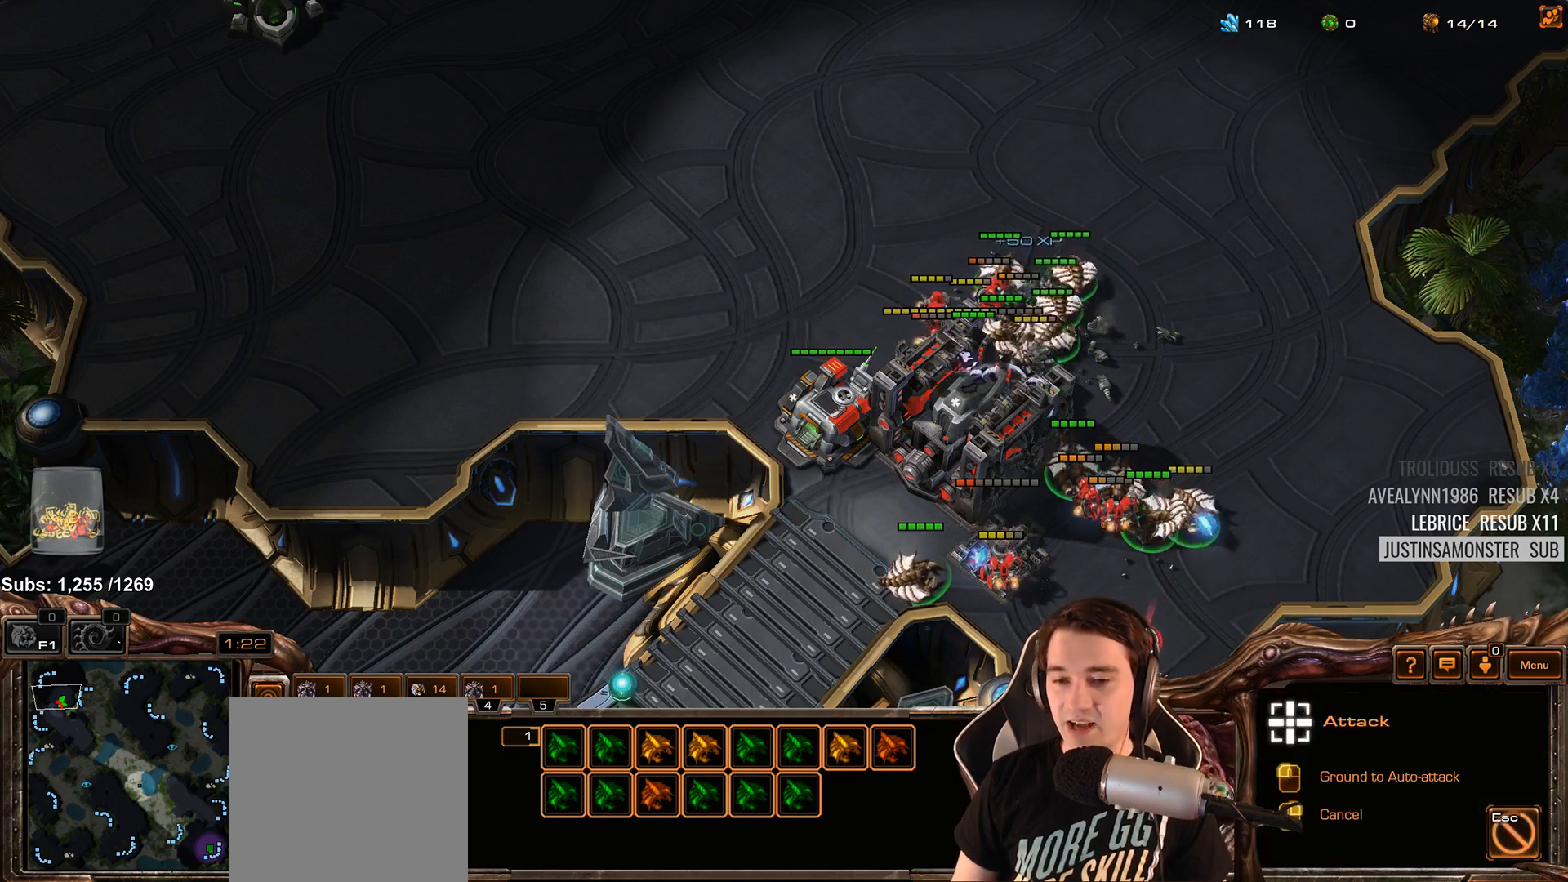
{"keys": [], "events": [[33, "a", "up"], [367, "3", "down"], [450, "3", "up"]]}
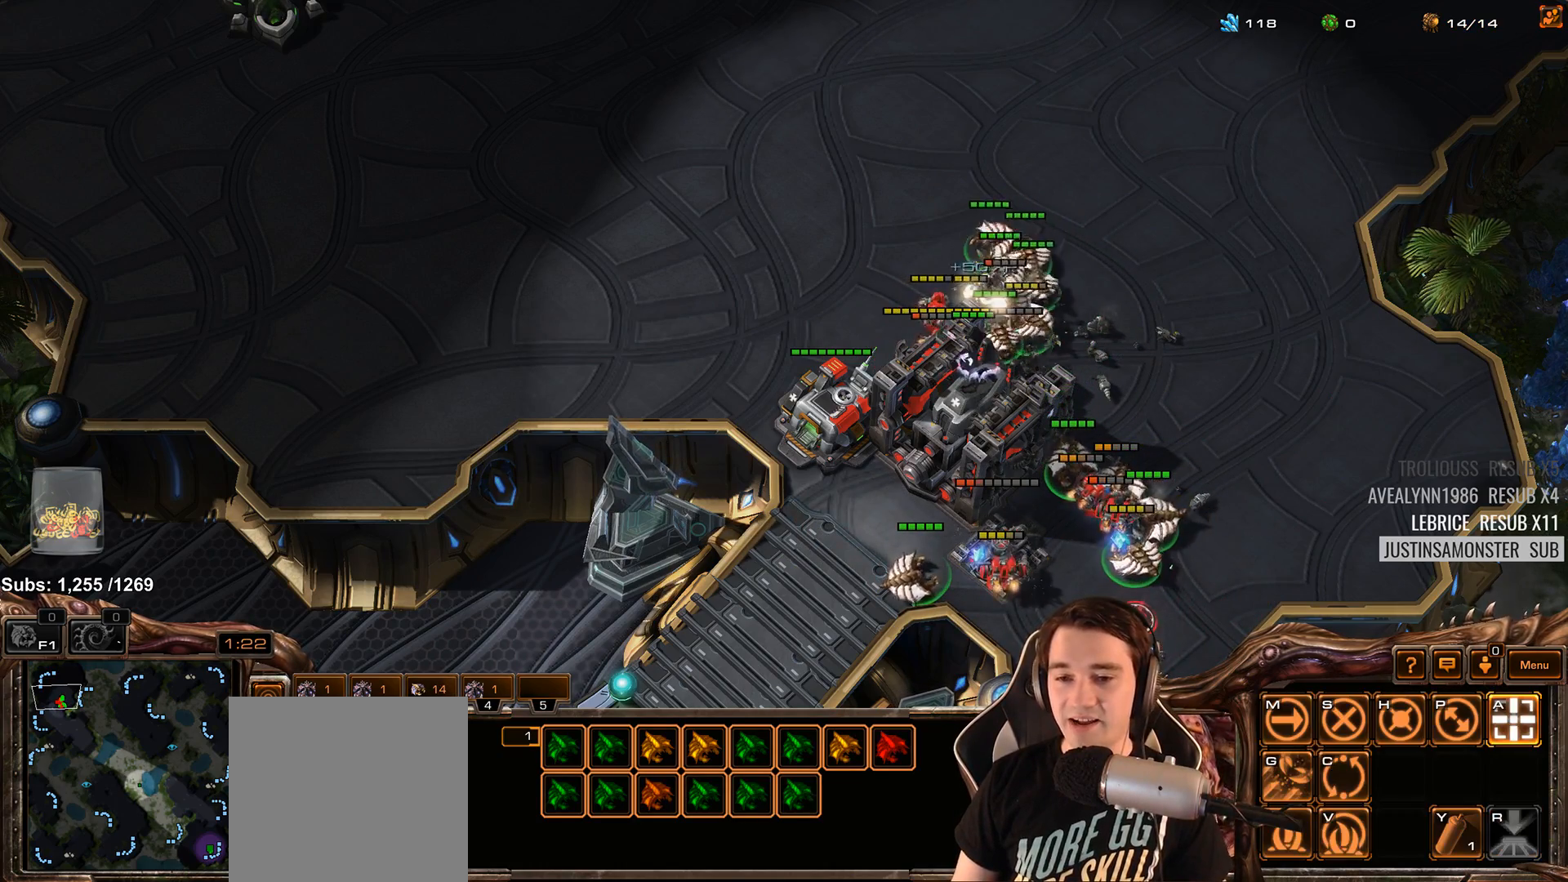
{"keys": ["a"], "events": [[33, "a", "down"], [100, "a", "up"], [300, "3", "down"], [383, "3", "up"], [450, "a", "down"]]}
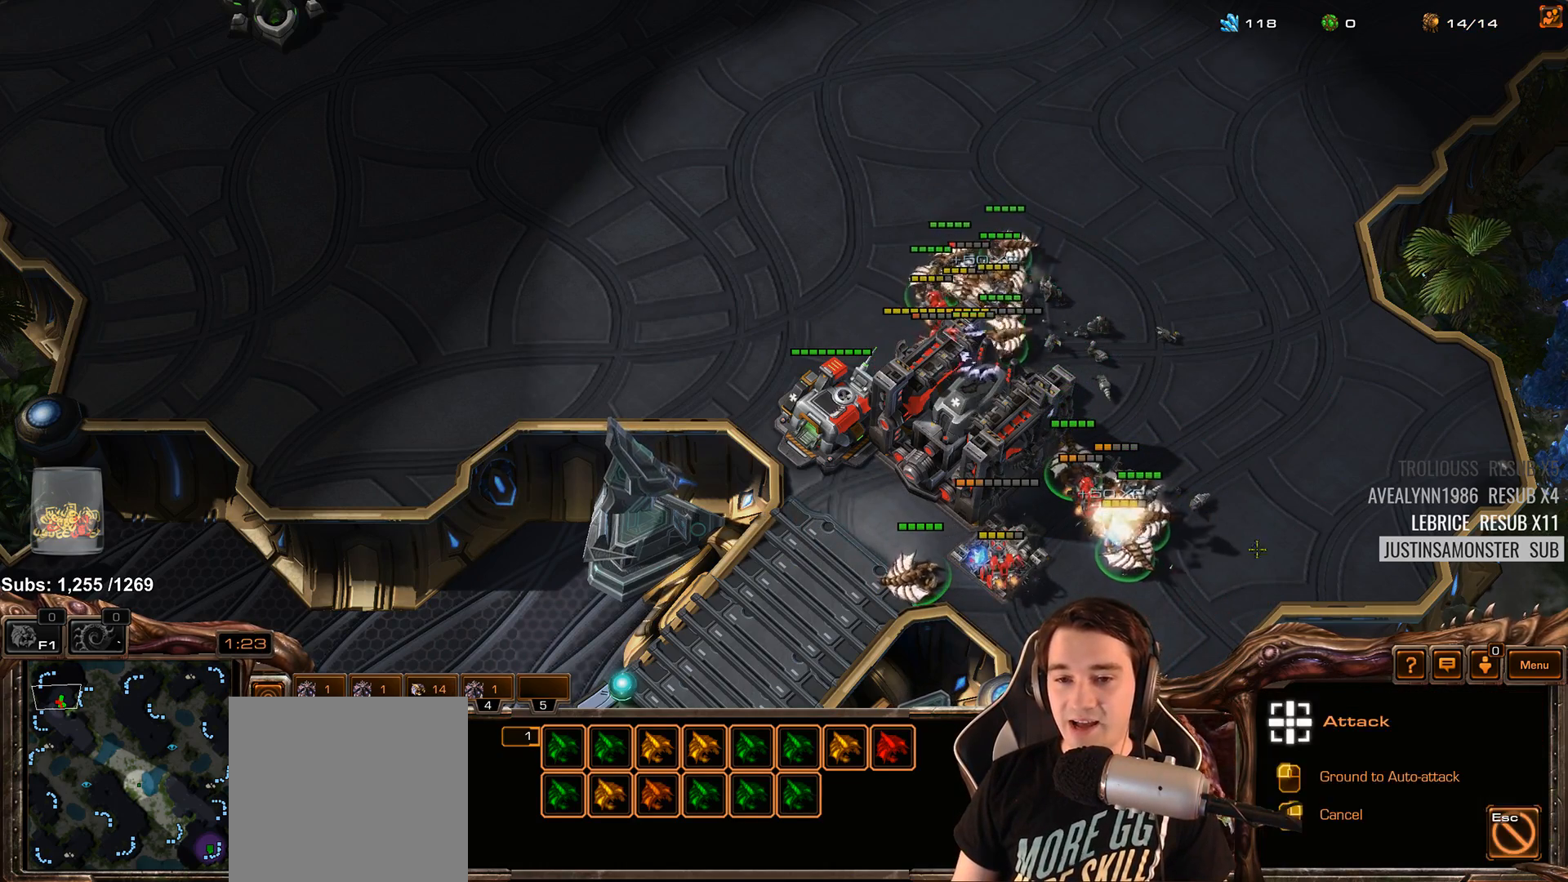
{"keys": ["a"], "events": [[50, "a", "up"], [267, "3", "down"], [350, "3", "up"], [417, "a", "down"]]}
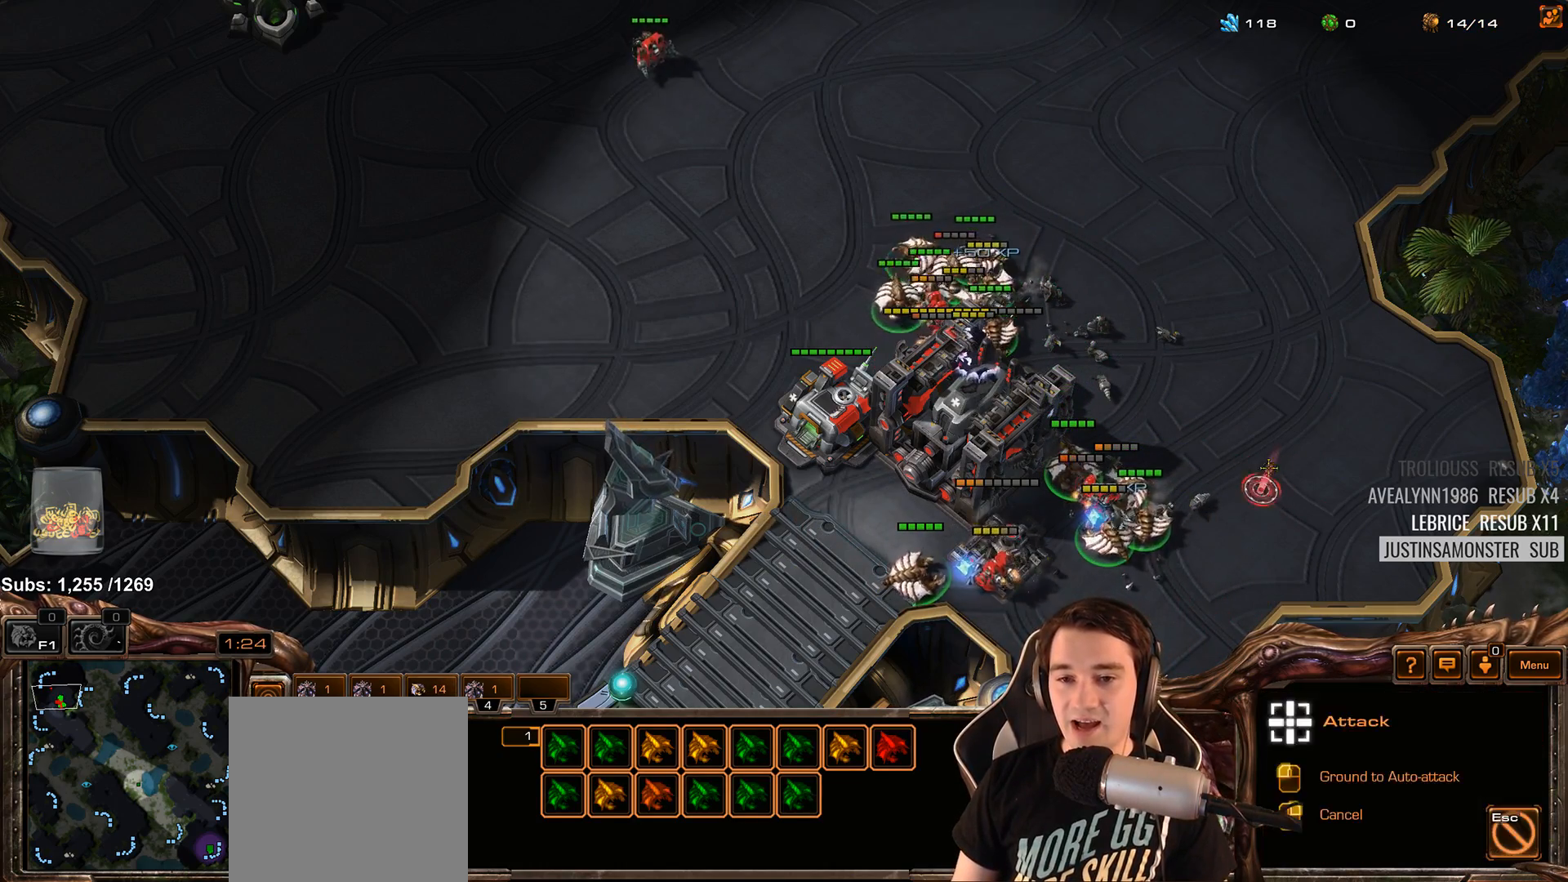
{"keys": [], "events": [[17, "a", "up"], [167, "3", "down"], [250, "3", "up"], [400, "a", "down"], [500, "a", "up"]]}
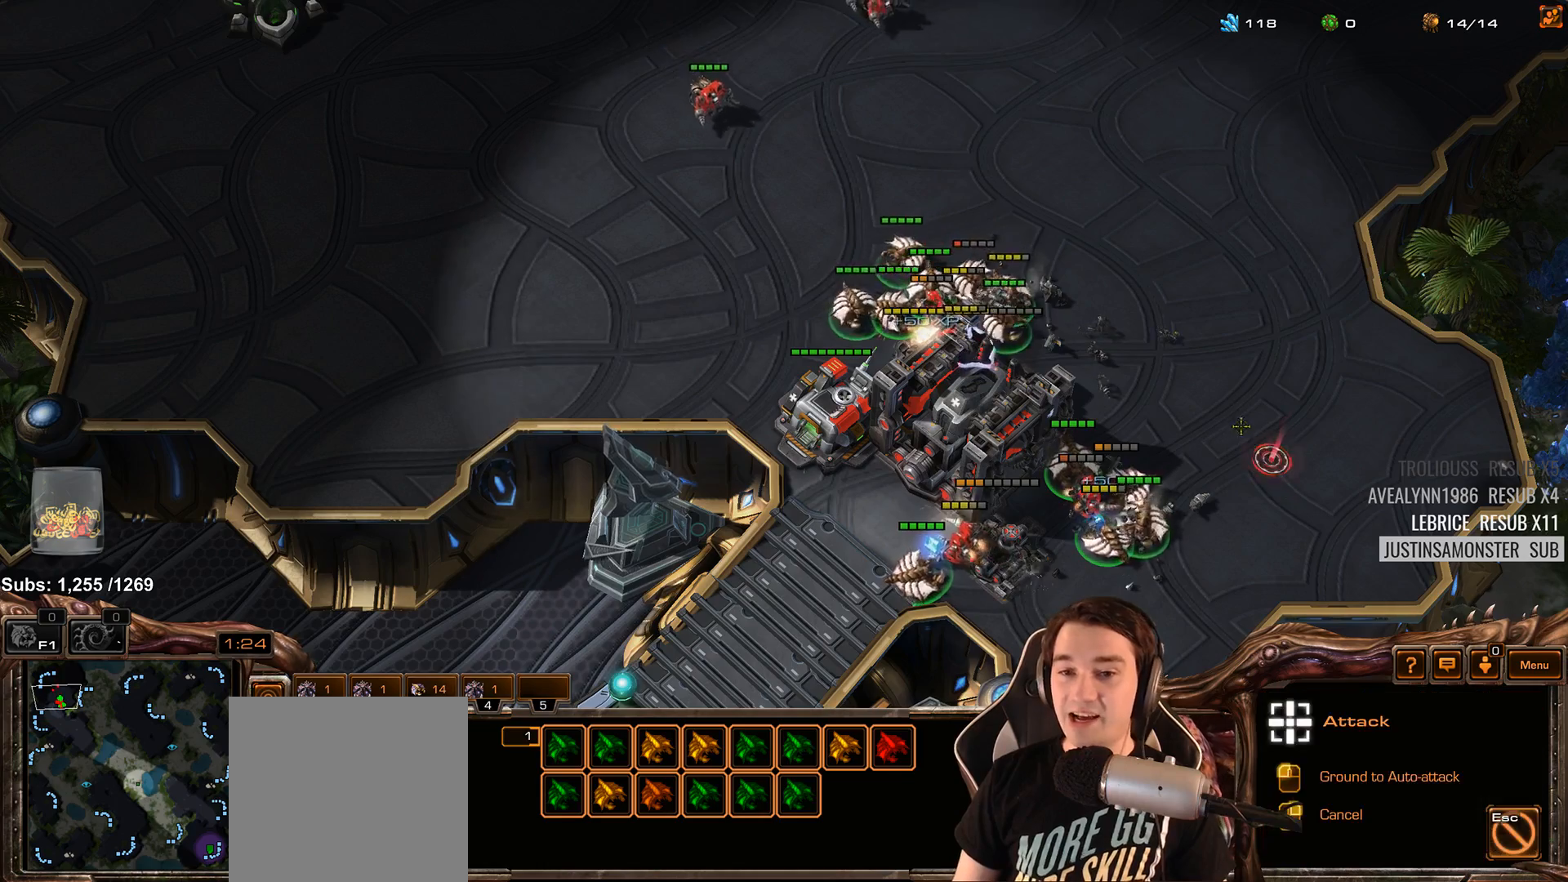
{"keys": [], "events": [[100, "a", "down"], [217, "a", "up"], [383, "3", "down"], [483, "3", "up"]]}
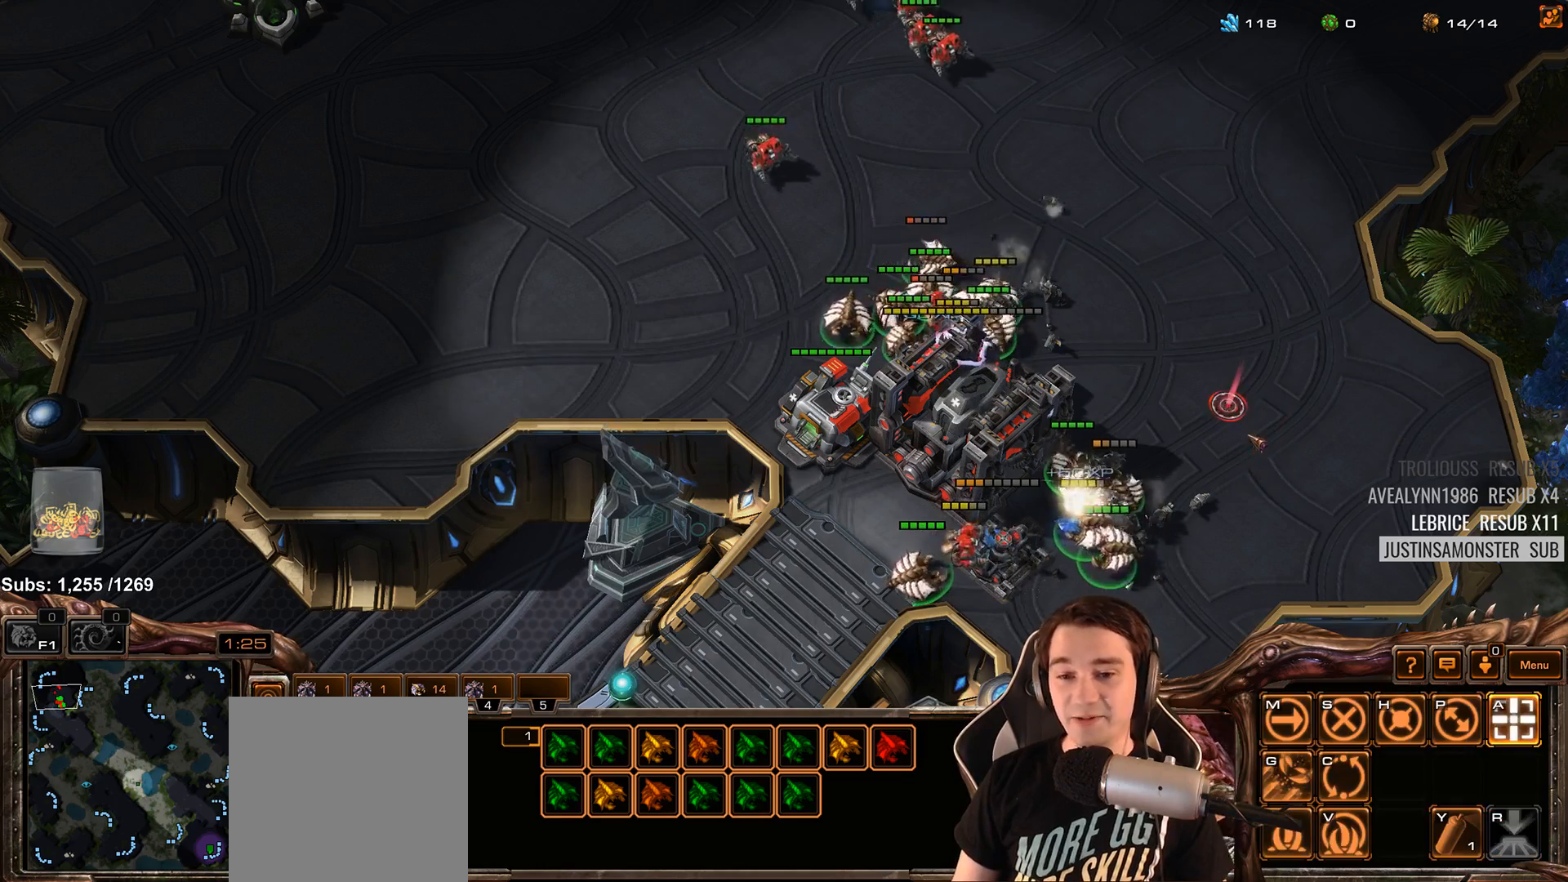
{"keys": [], "events": [[83, "a", "down"], [167, "a", "up"], [367, "3", "down"], [433, "3", "up"]]}
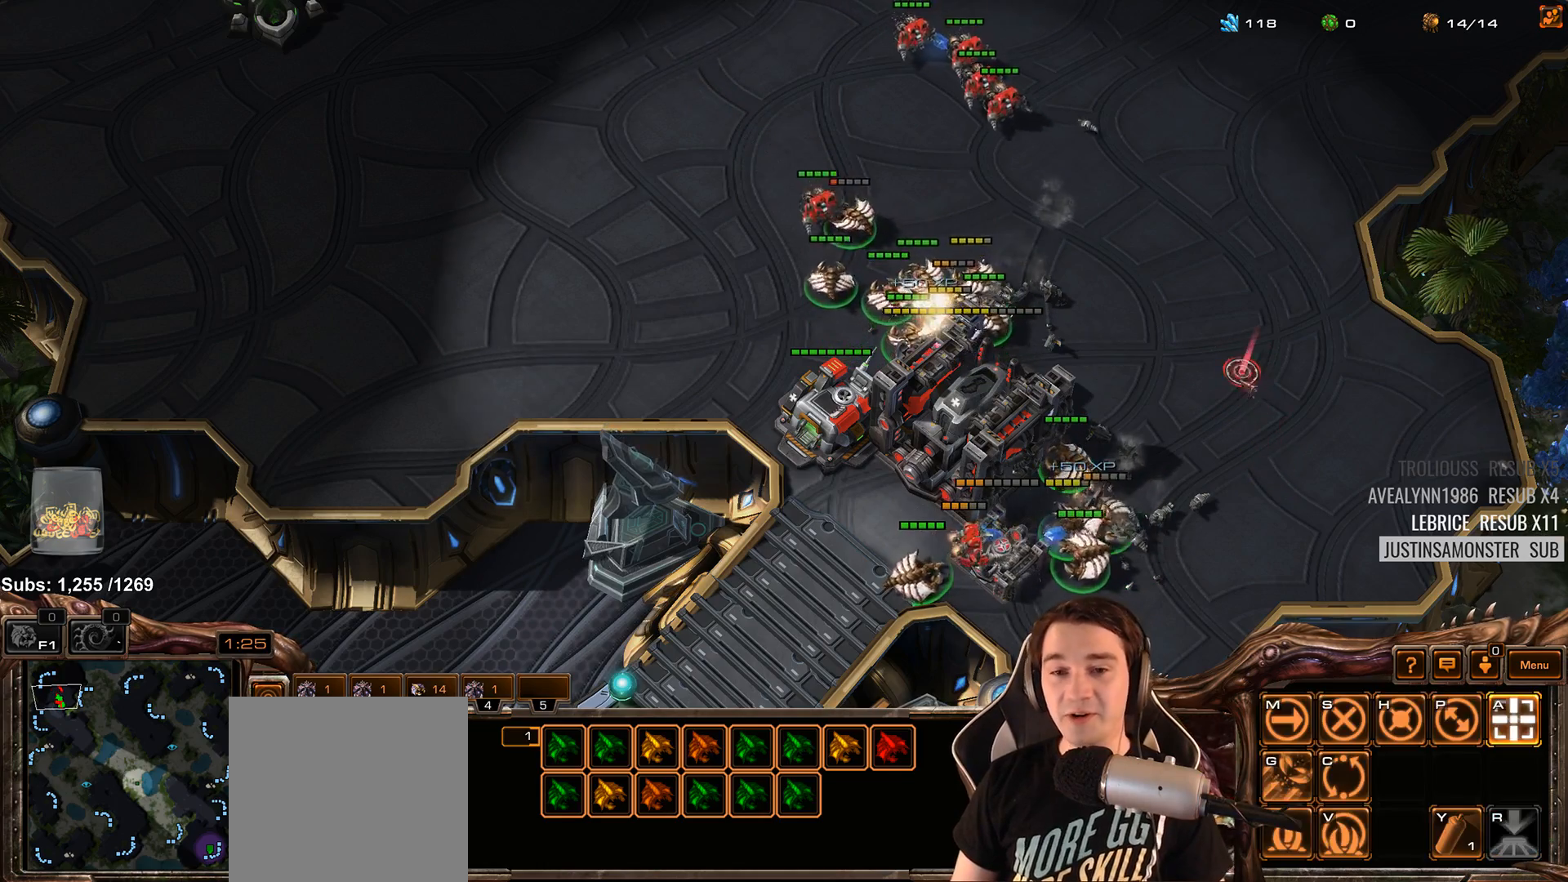
{"keys": [], "events": [[33, "a", "down"], [100, "a", "up"], [283, "3", "down"], [367, "3", "up"]]}
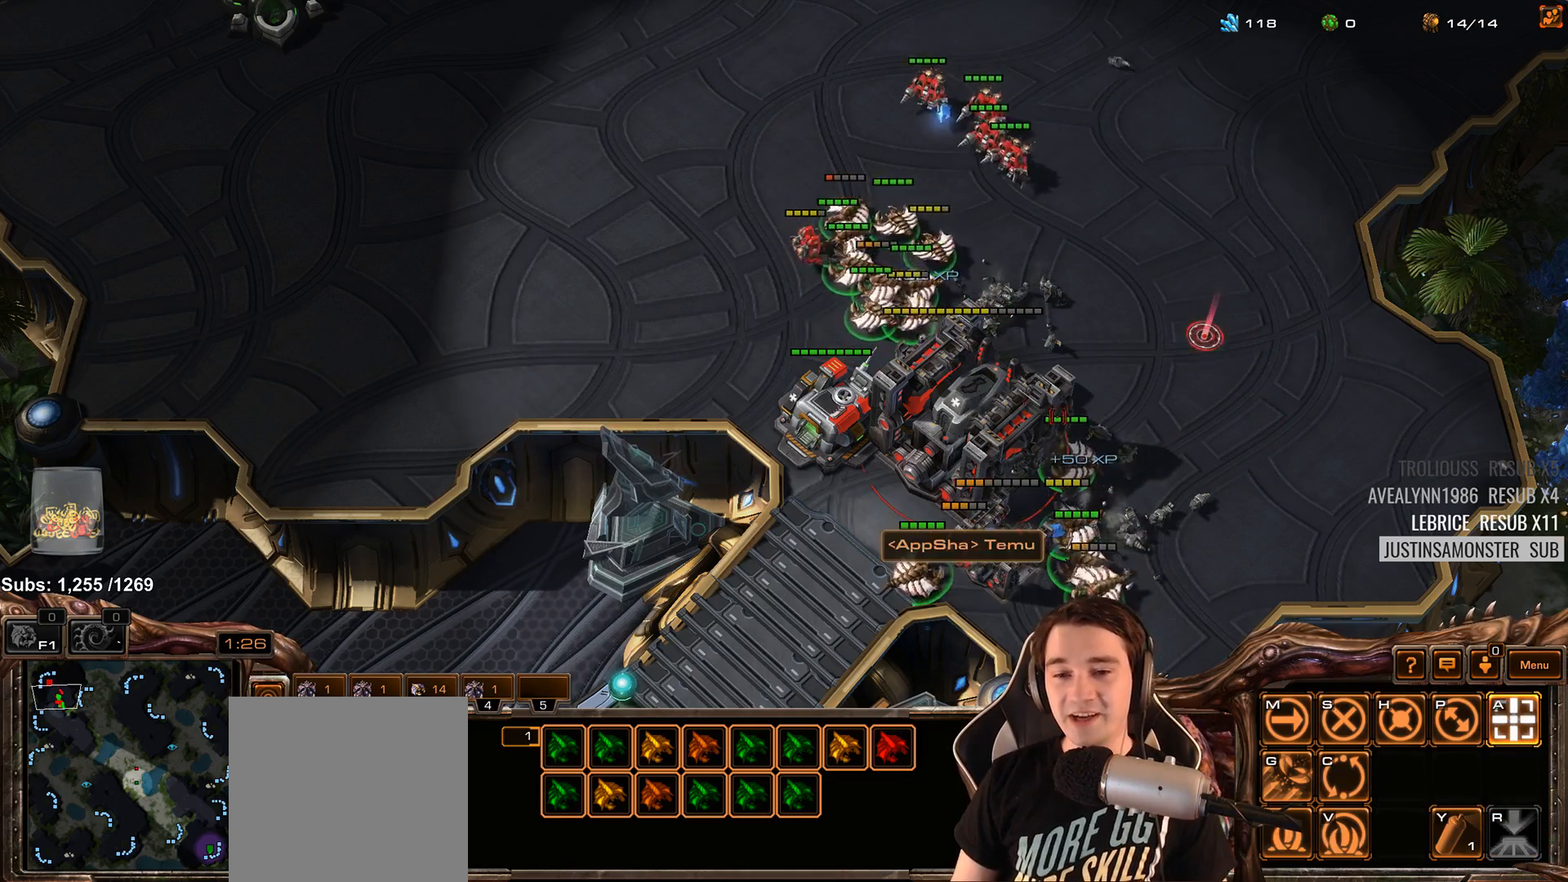
{"keys": [], "events": []}
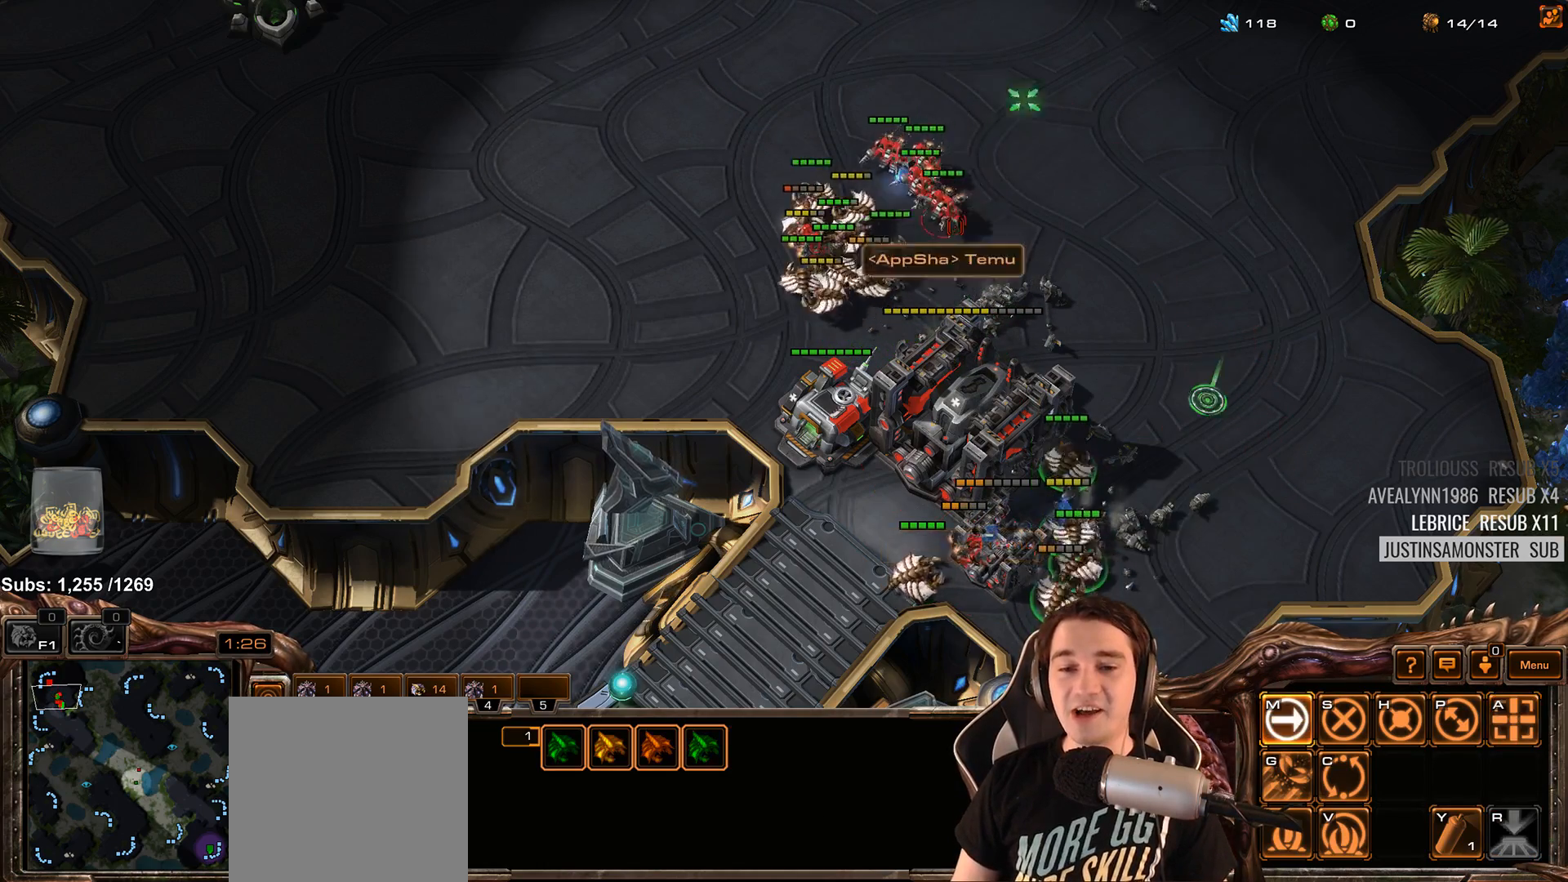
{"keys": ["shift"], "events": [[133, "shift", "down"], [200, "shift", "up"], [467, "shift", "down"]]}